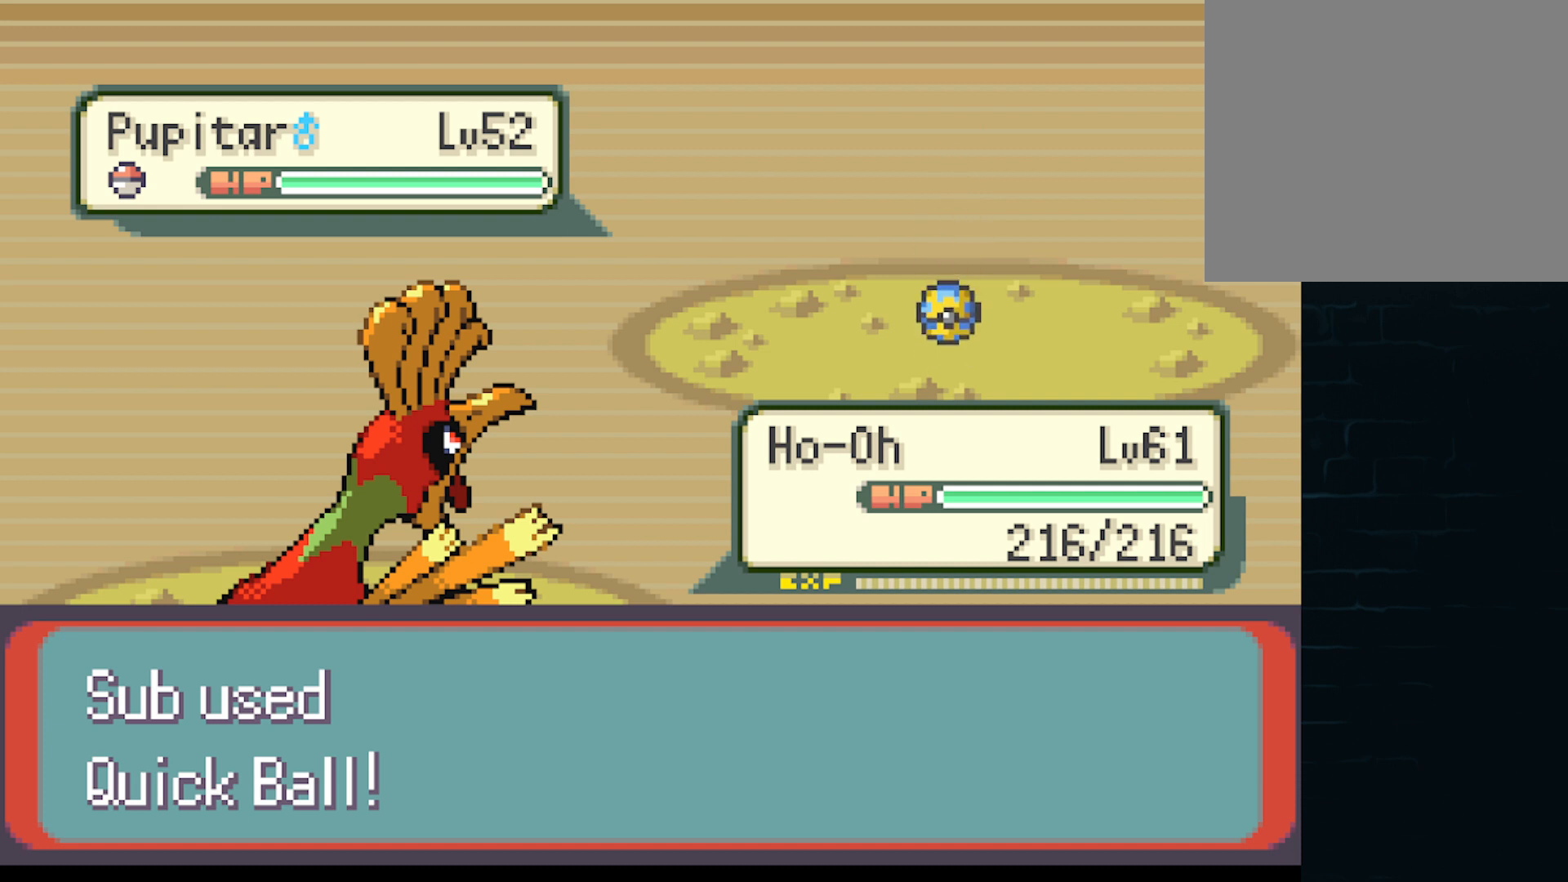
Gameplay with a controller (Xbox layout); each line is a JSON object with the inputs held at the frame after it. "events" lists button and stick changes between this image and that frame as [ms after this image, input, new state], when the widget could be followed in between. Not read: right_stick.
{"buttons": [], "left_stick": "center", "events": []}
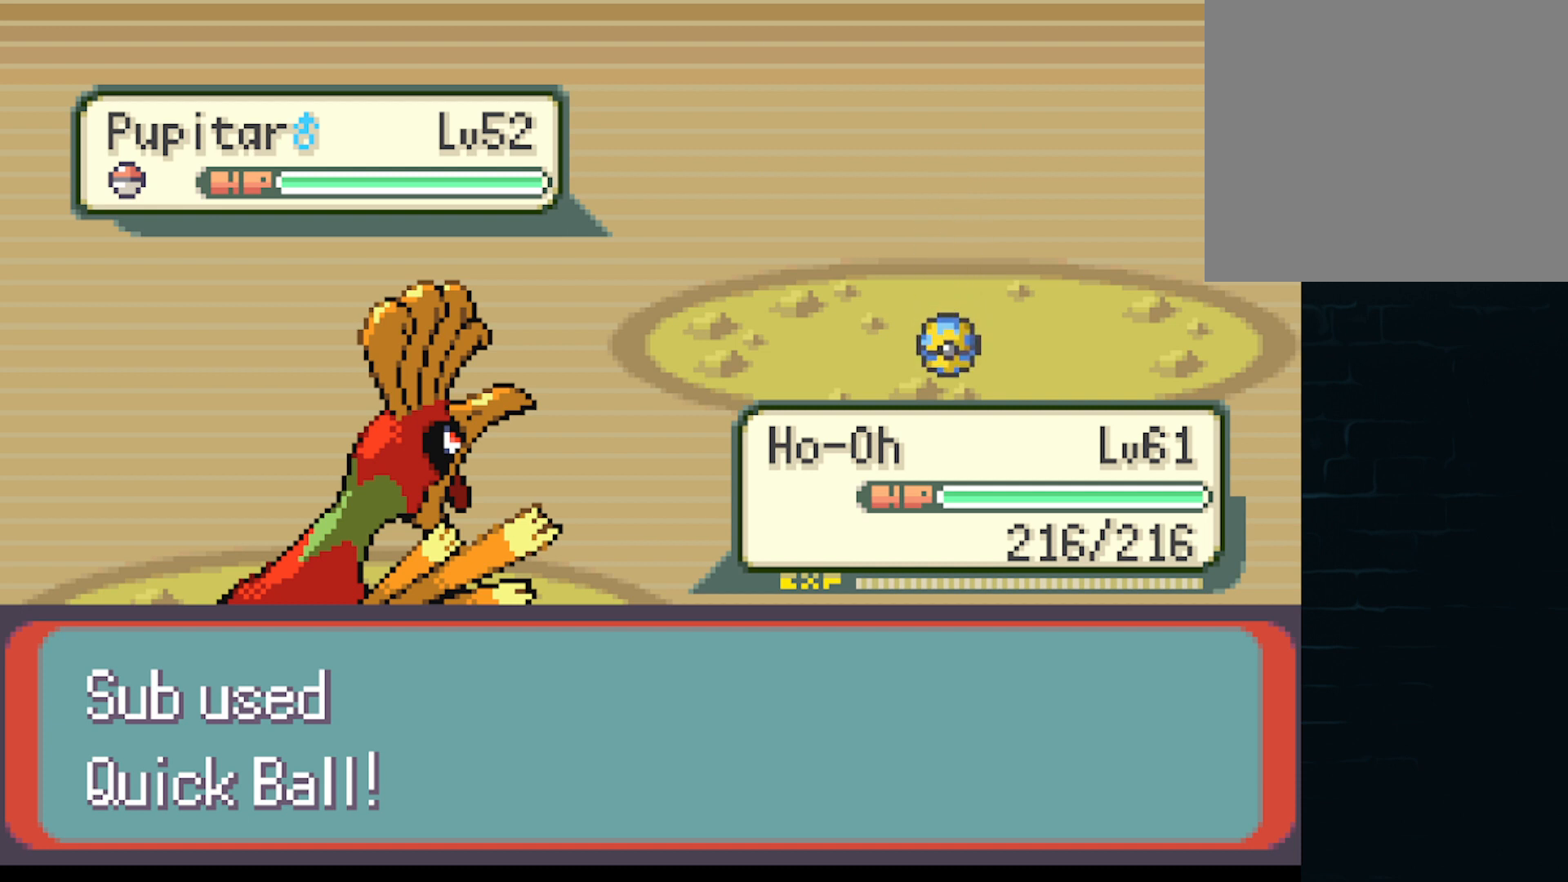
{"buttons": [], "left_stick": "center", "events": []}
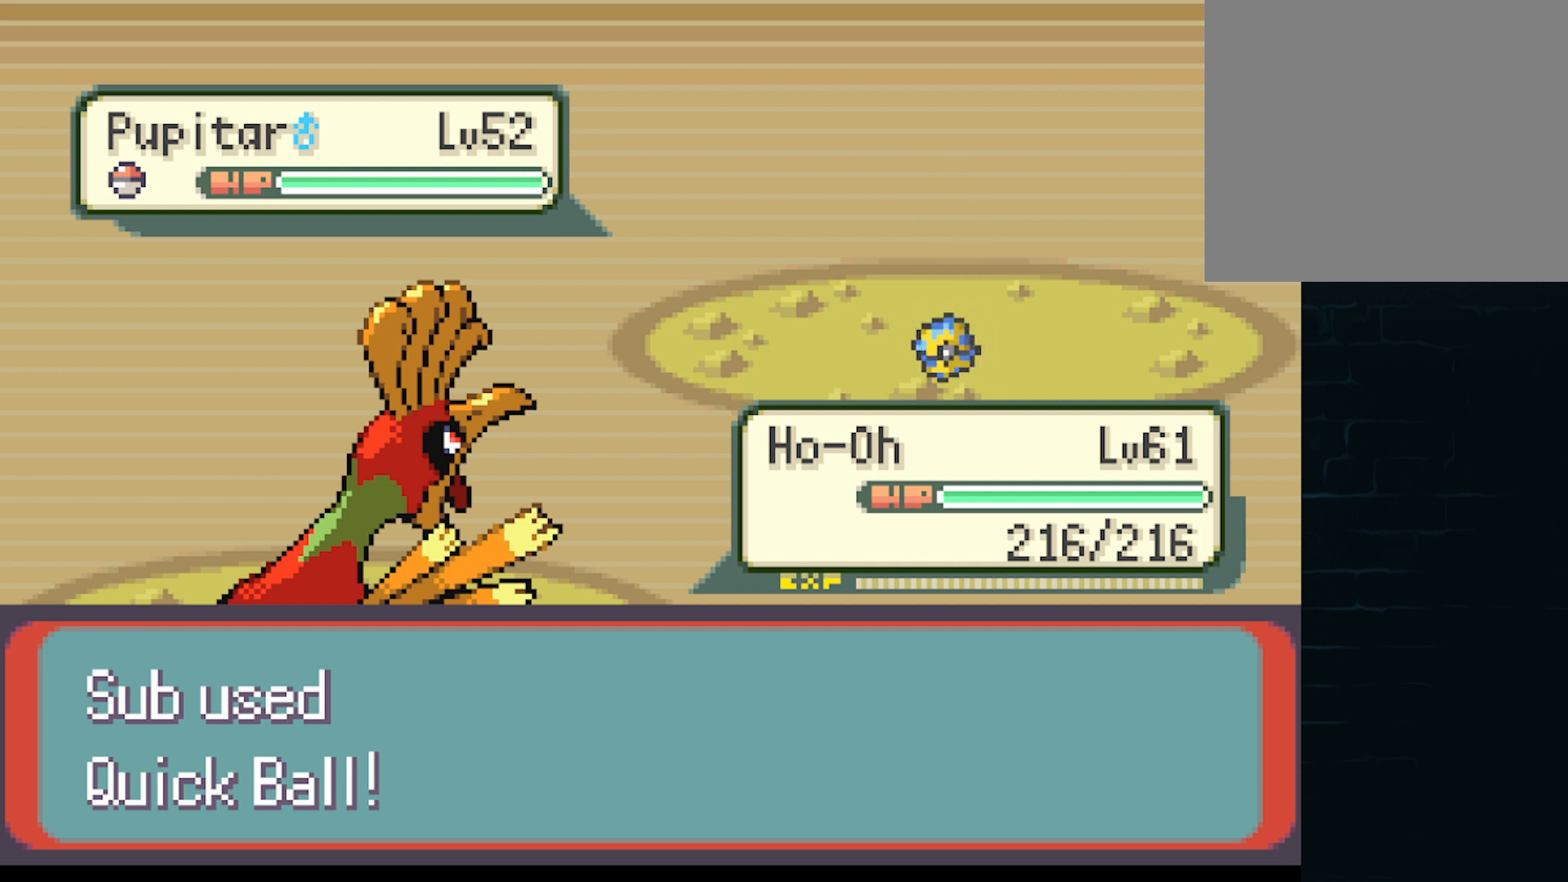
{"buttons": [], "left_stick": "center", "events": []}
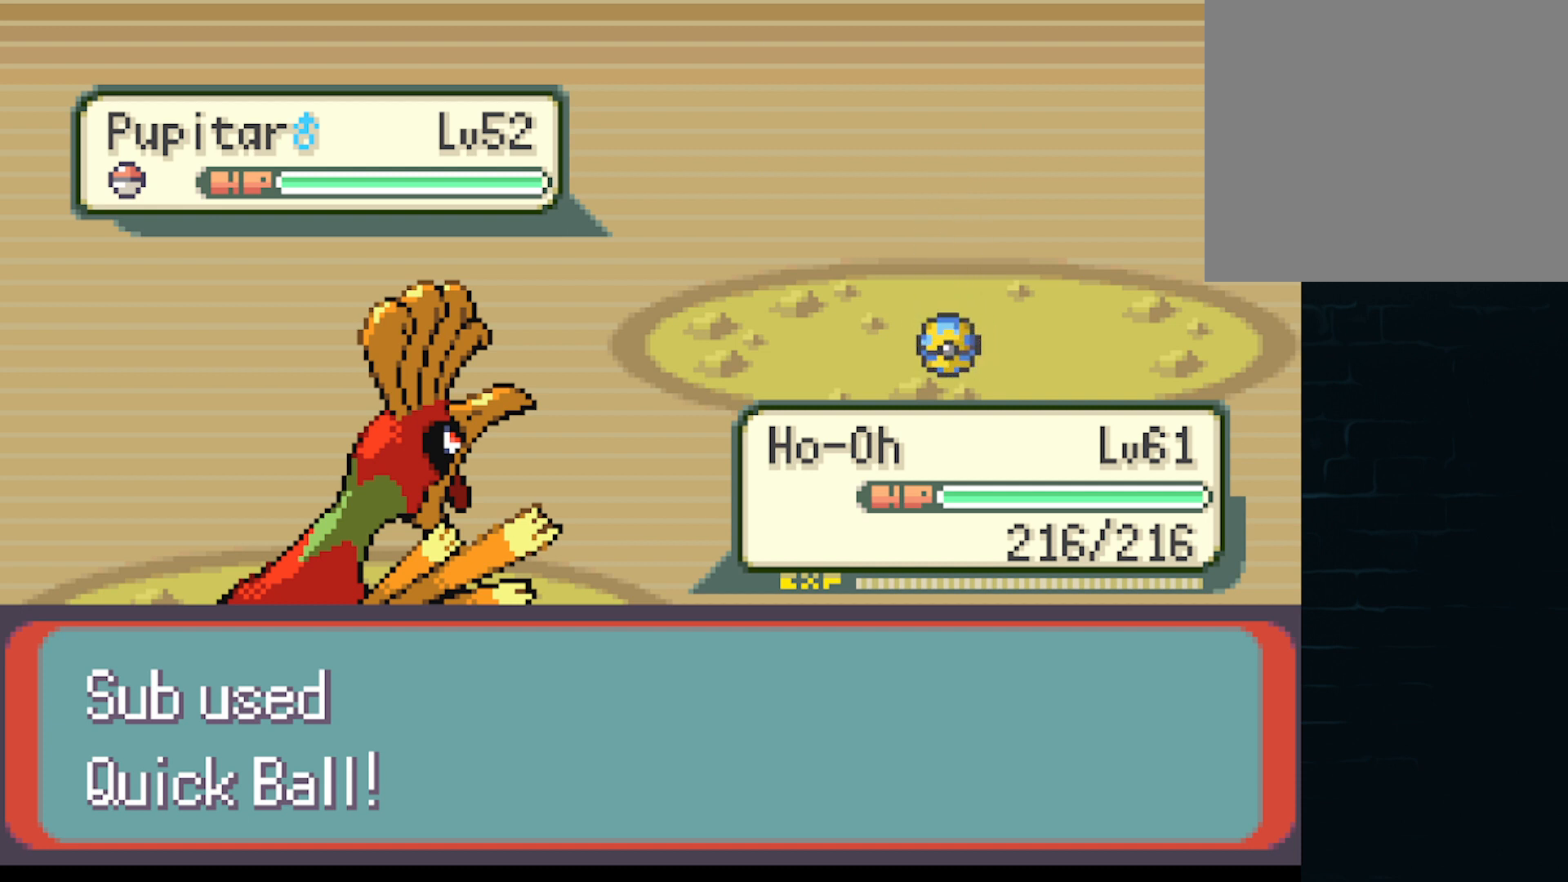
{"buttons": [], "left_stick": "center", "events": []}
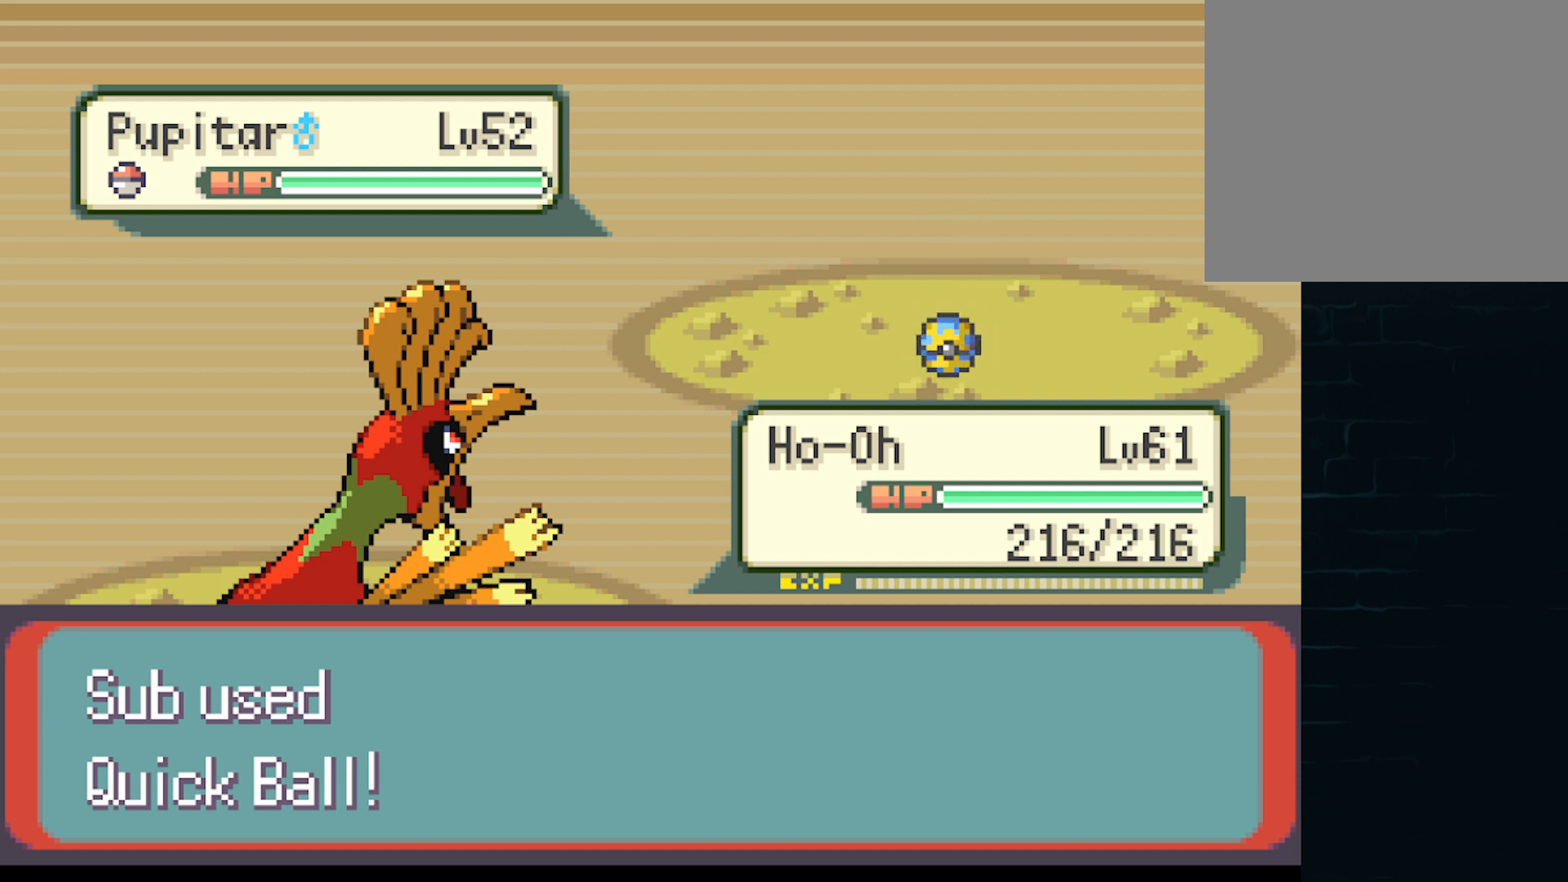
{"buttons": [], "left_stick": "center", "events": []}
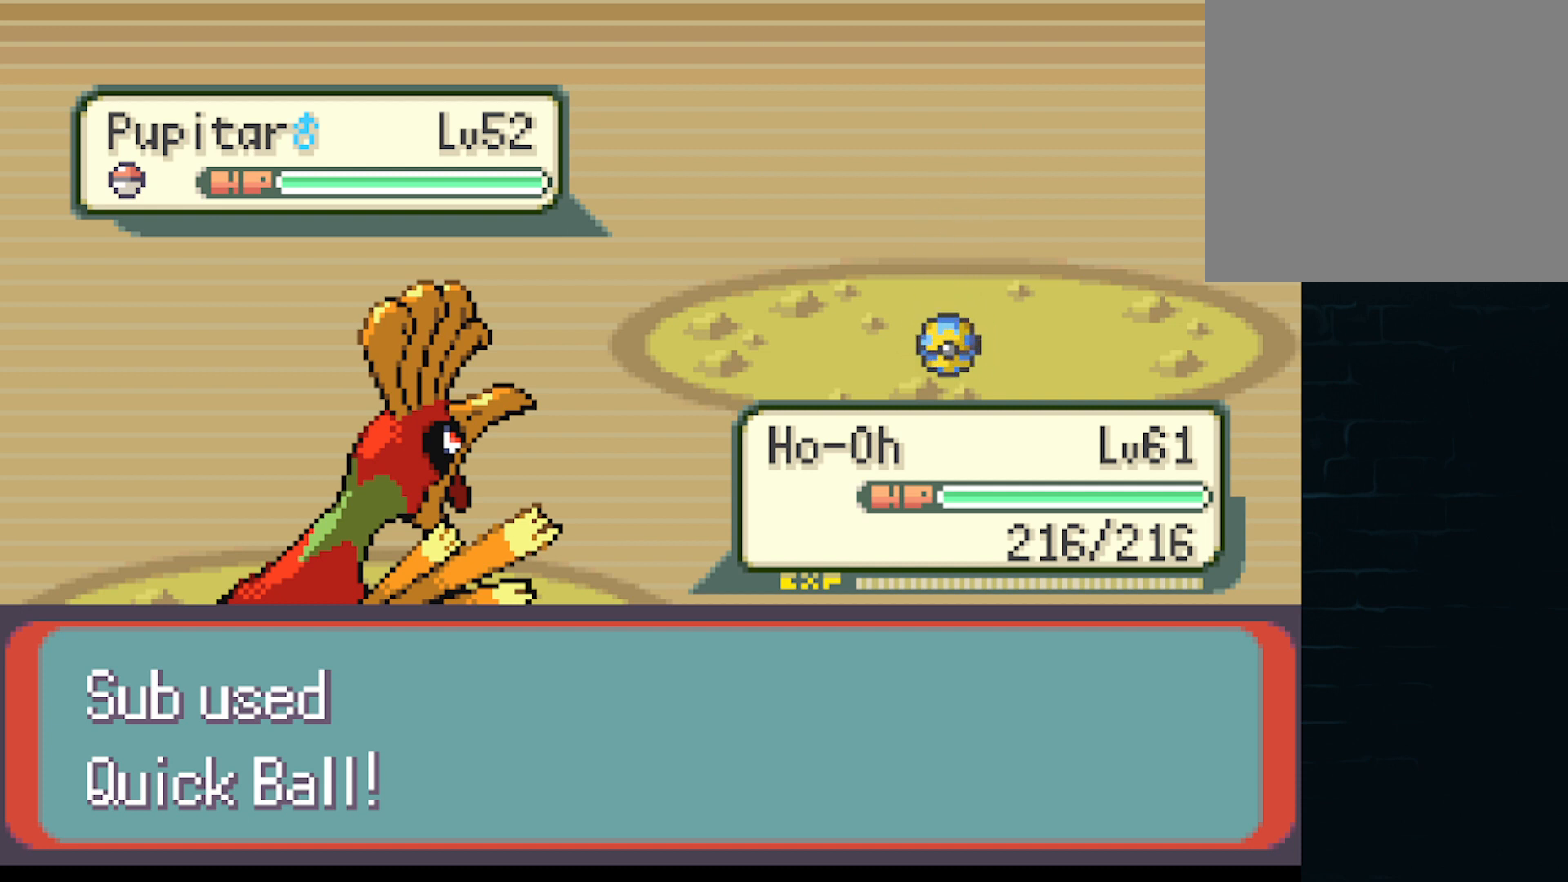
{"buttons": [], "left_stick": "center", "events": []}
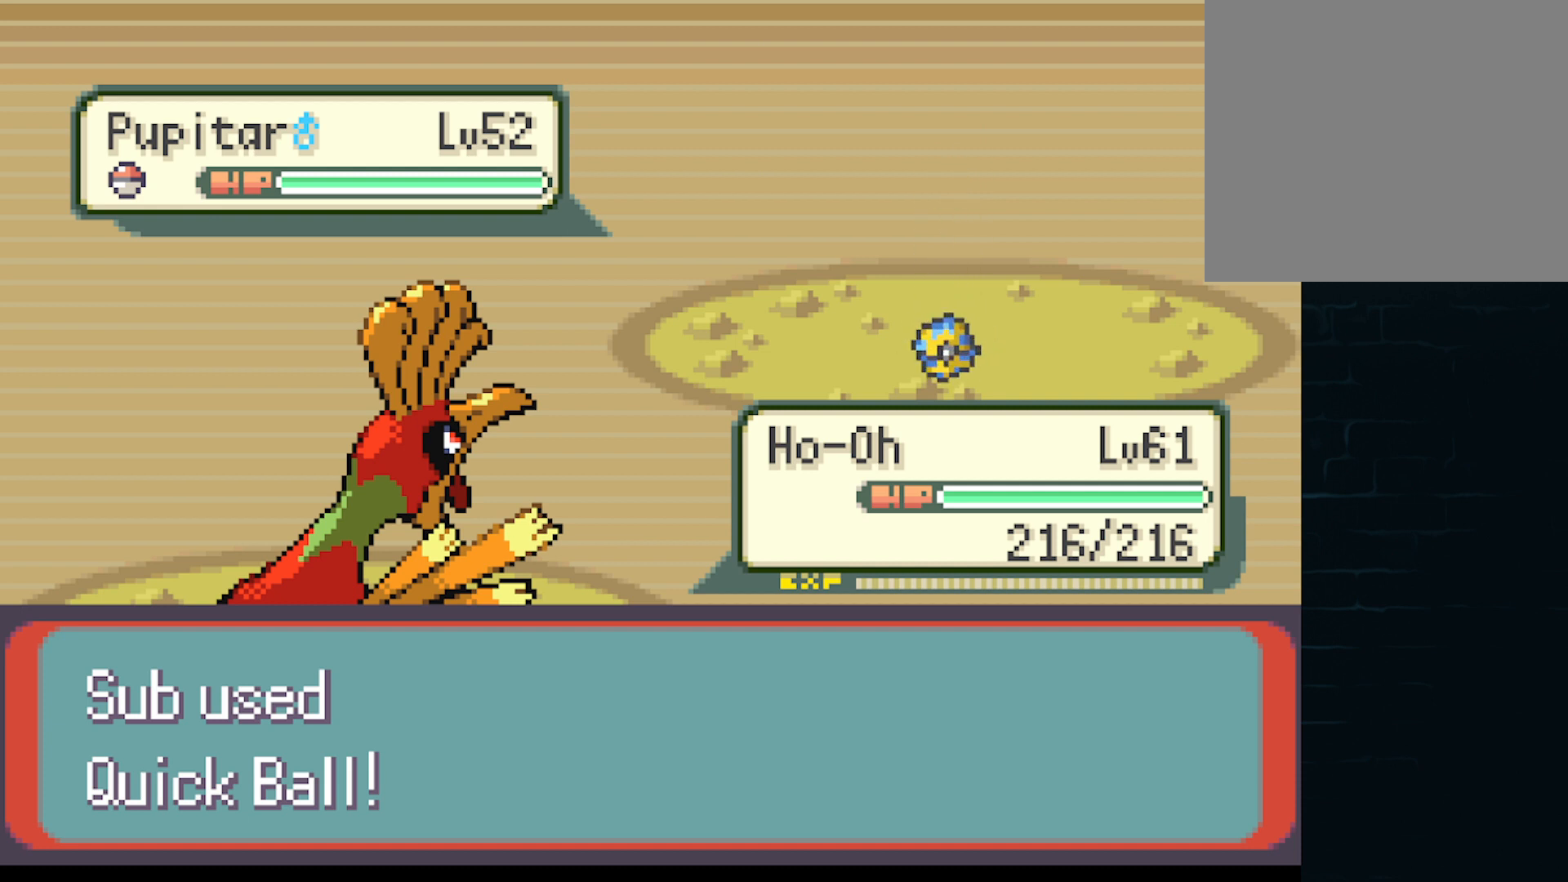
{"buttons": [], "left_stick": "center", "events": []}
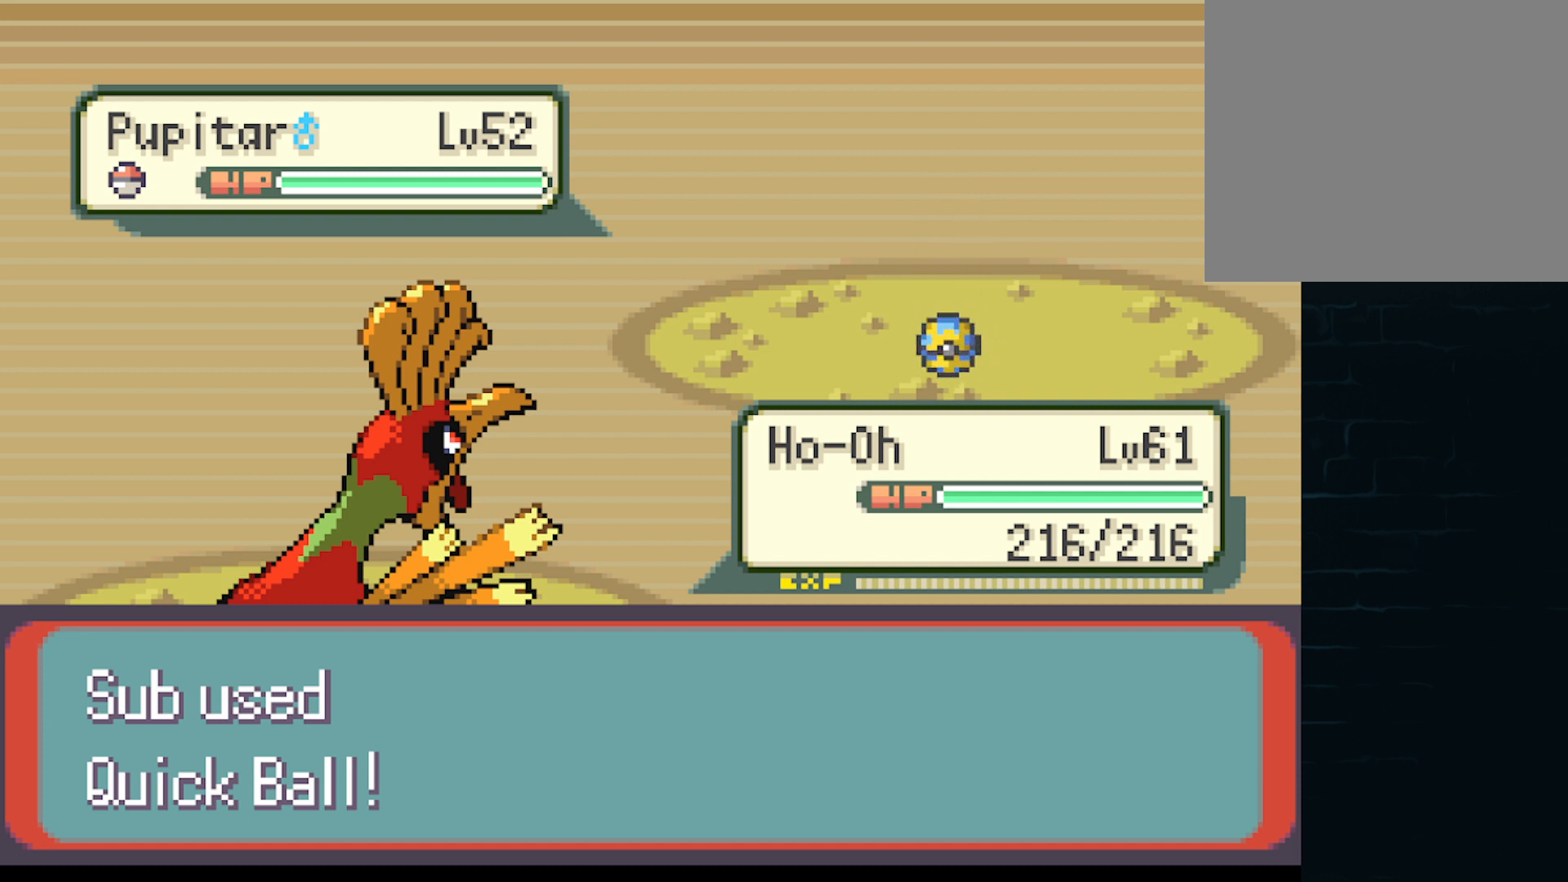
{"buttons": [], "left_stick": "center", "events": []}
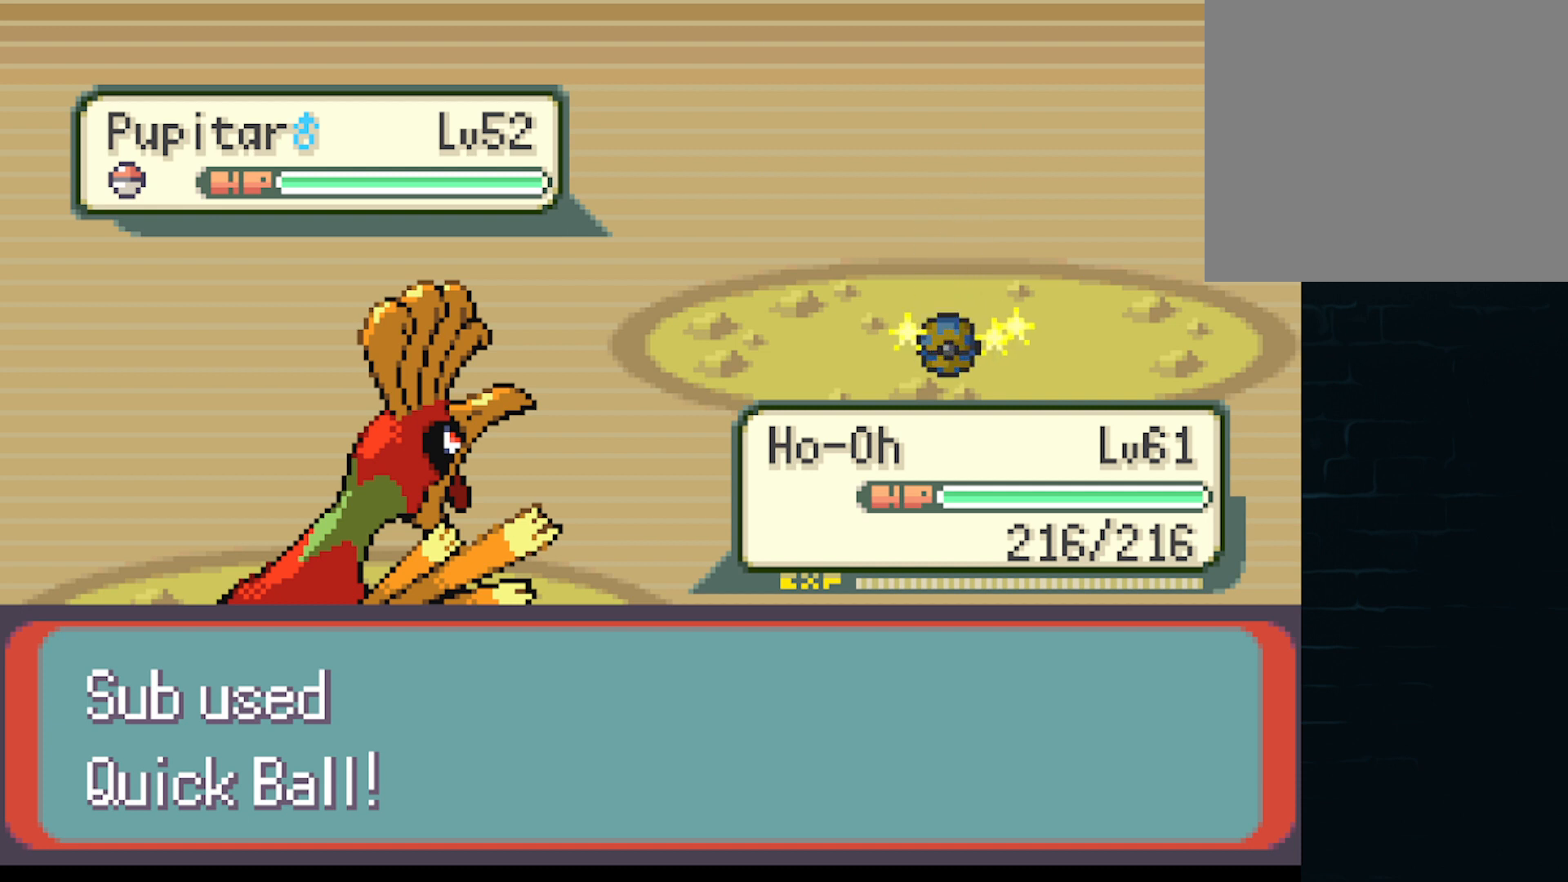
{"buttons": ["B"], "left_stick": "center", "events": [[125, "B", "down"], [250, "B", "up"], [500, "B", "down"]]}
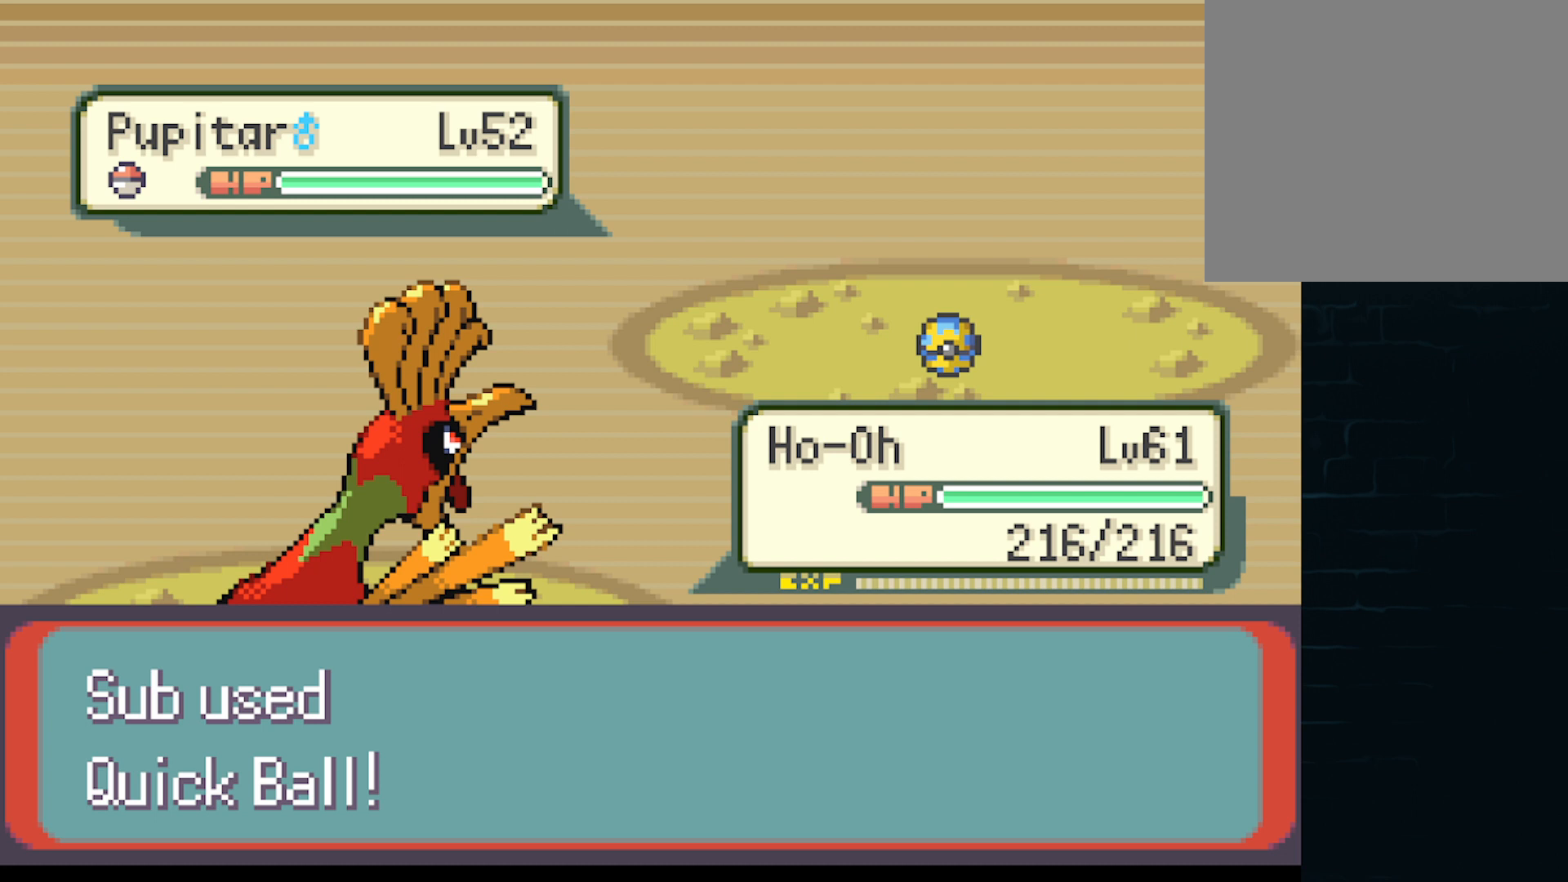
{"buttons": [], "left_stick": "center", "events": [[167, "B", "up"]]}
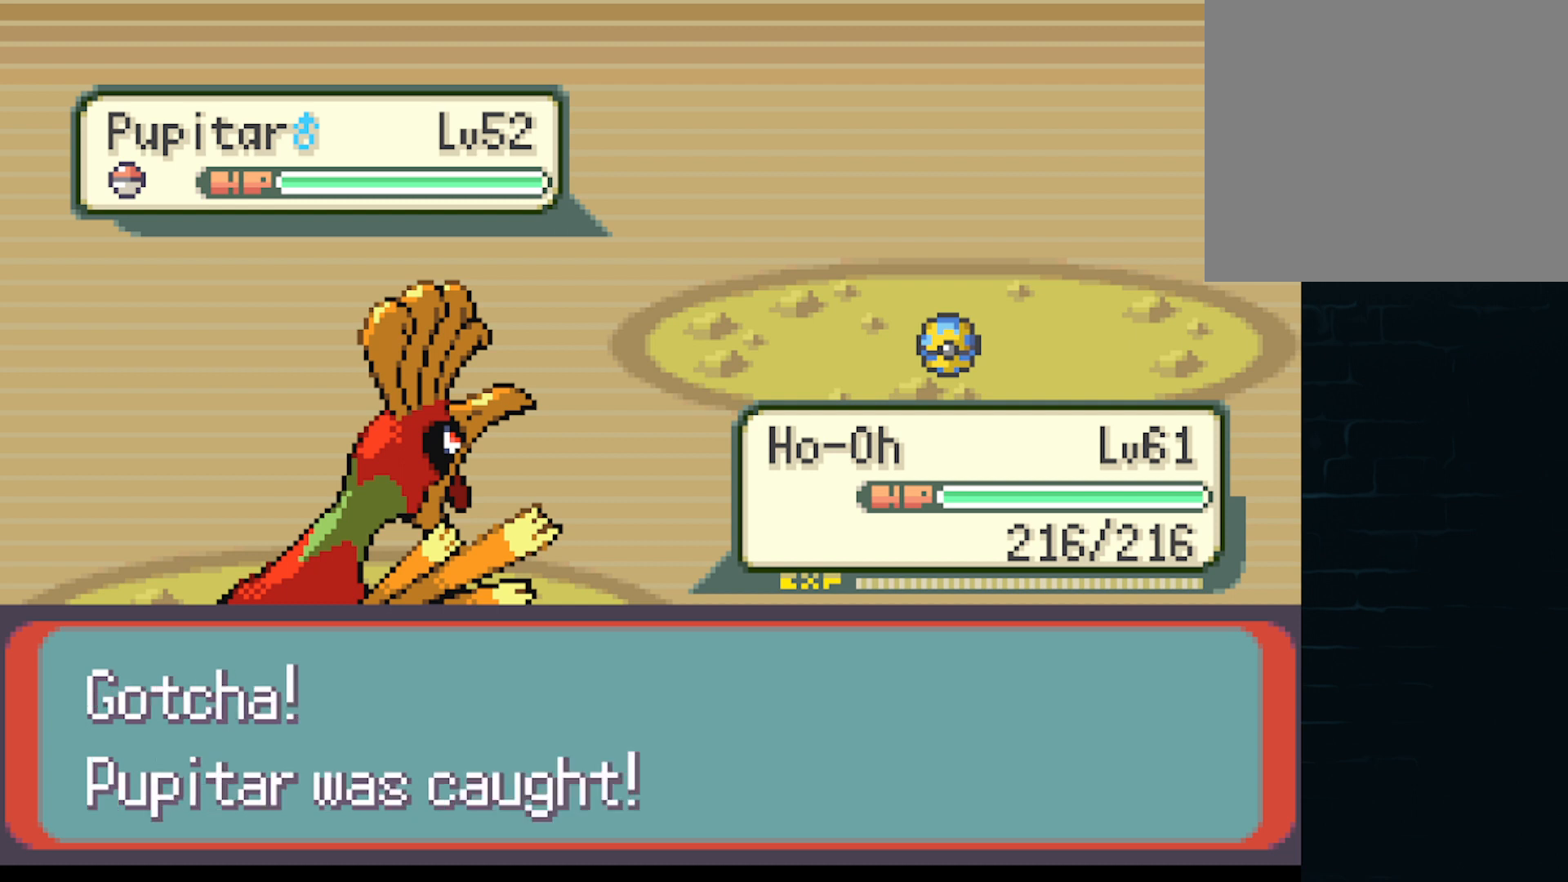
{"buttons": ["B"], "left_stick": "center", "events": [[41, "B", "down"], [208, "B", "up"], [375, "B", "down"]]}
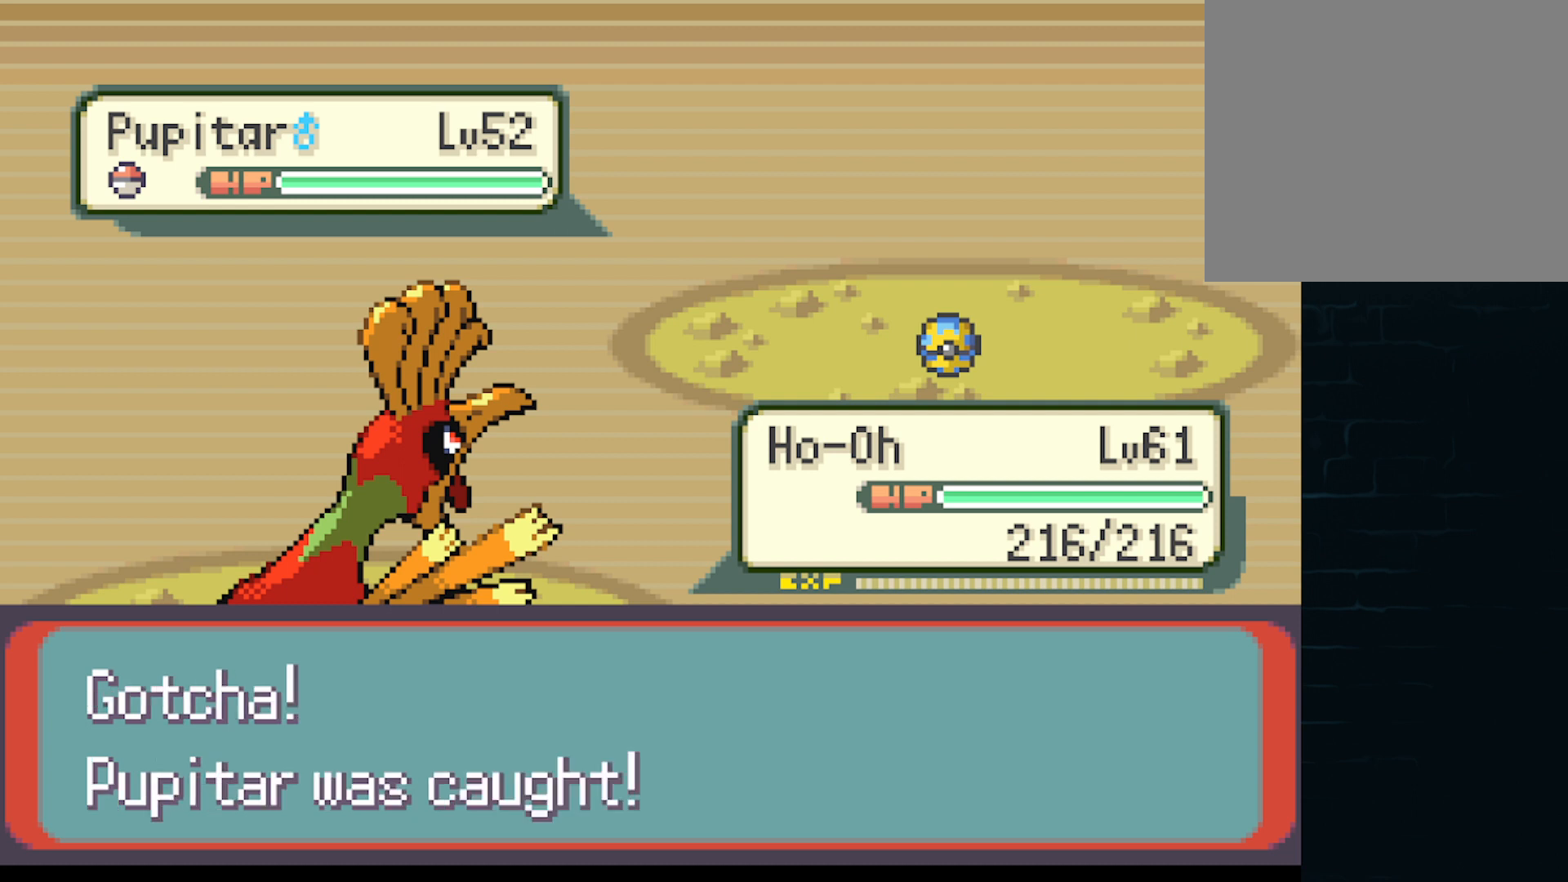
{"buttons": [], "left_stick": "center", "events": [[42, "B", "up"], [292, "B", "down"], [501, "B", "up"]]}
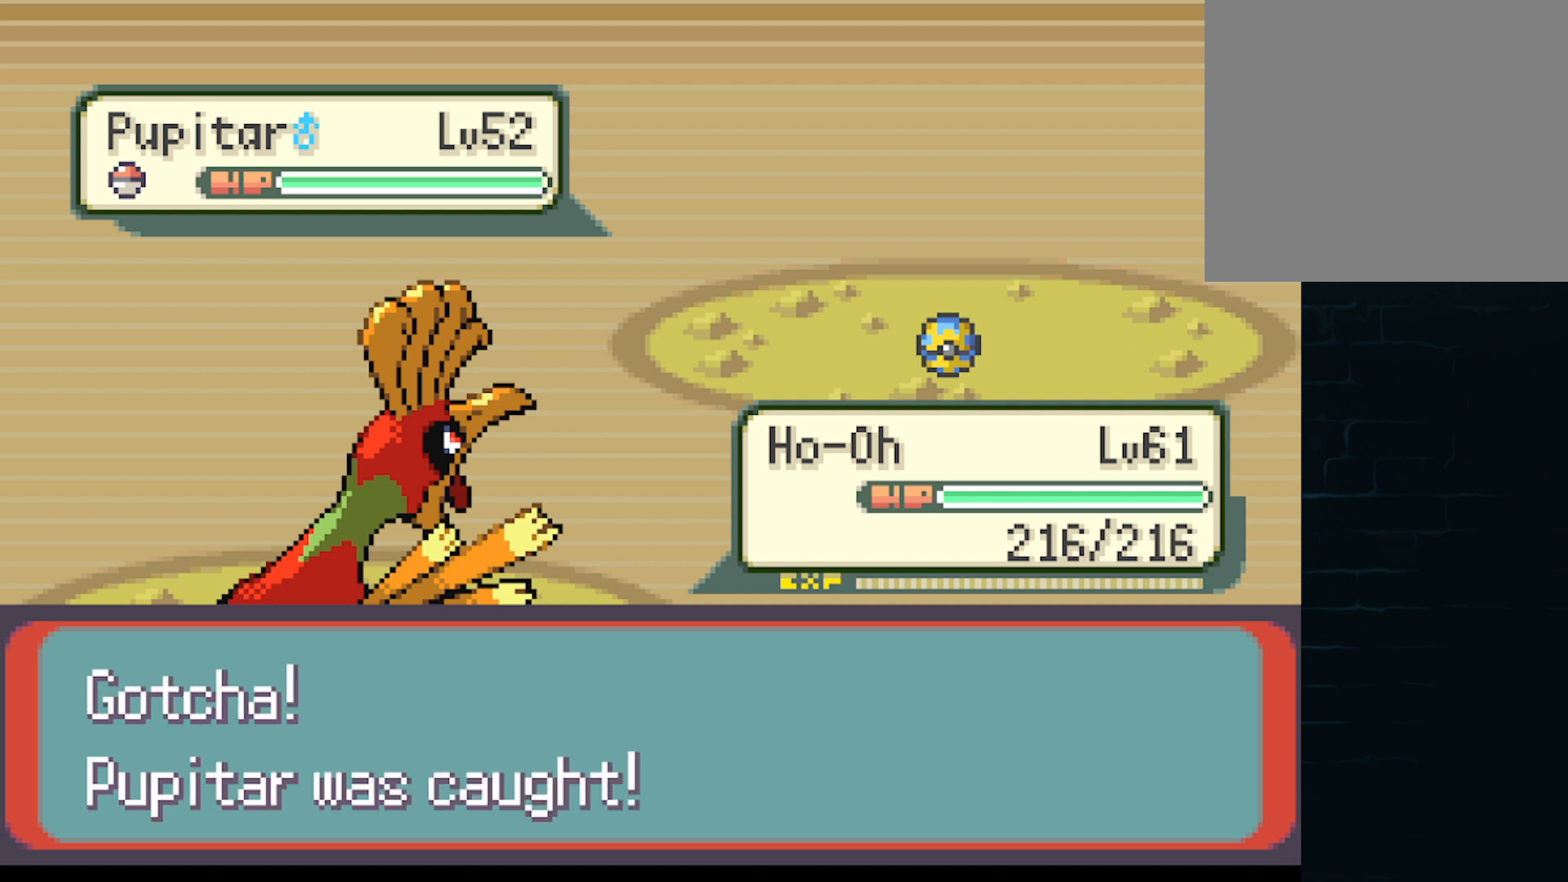
{"buttons": [], "left_stick": "center", "events": [[208, "B", "down"], [375, "B", "up"]]}
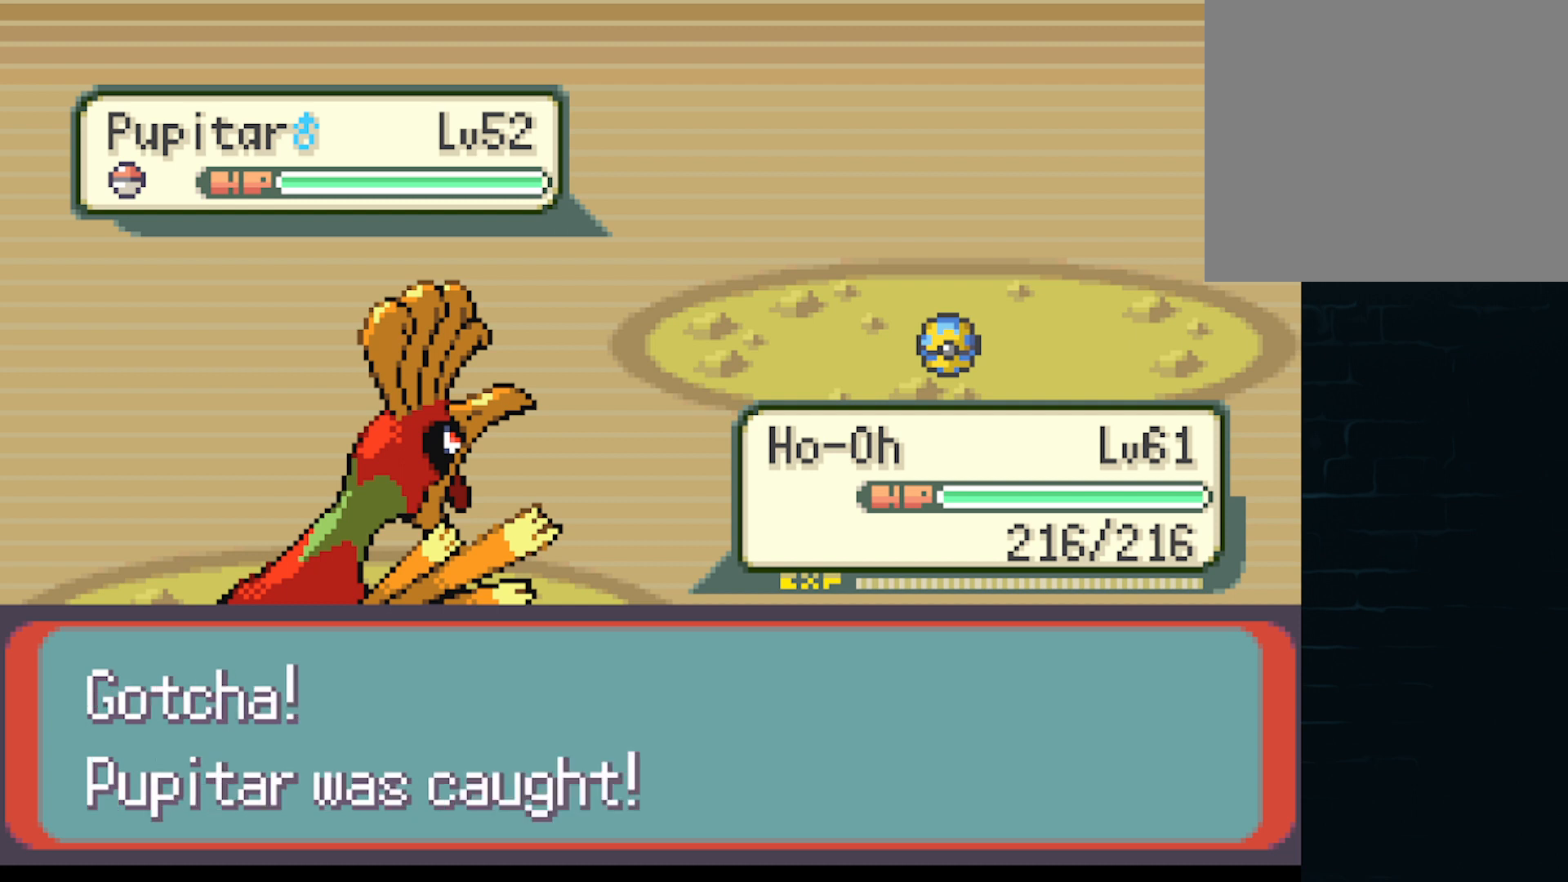
{"buttons": [], "left_stick": "center", "events": [[84, "B", "down"], [292, "B", "up"]]}
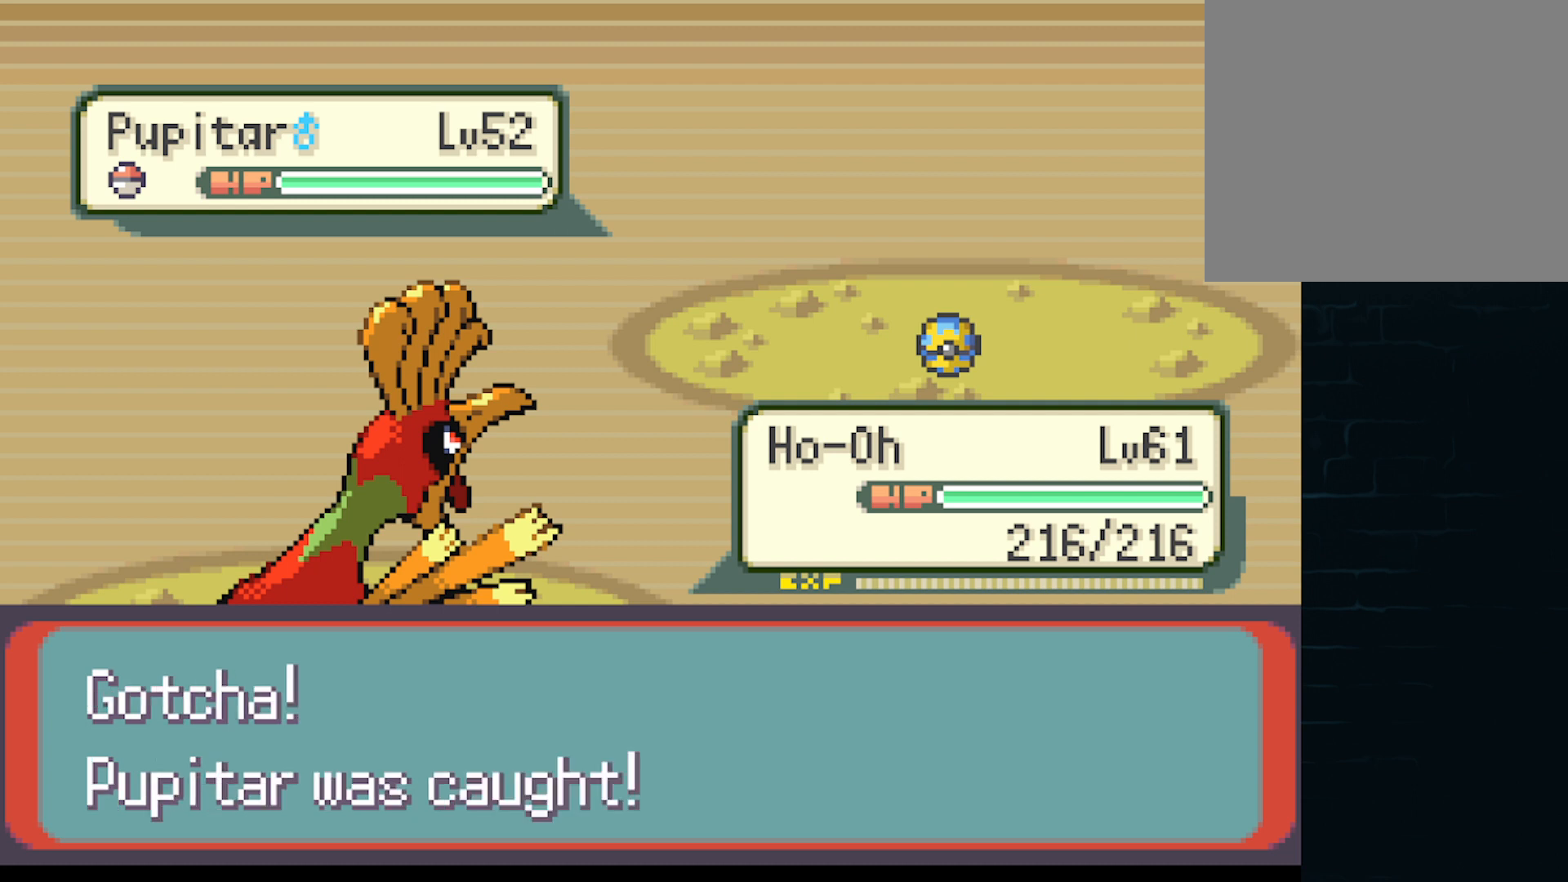
{"buttons": ["B"], "left_stick": "center", "events": [[125, "B", "down"], [292, "B", "up"], [417, "B", "down"]]}
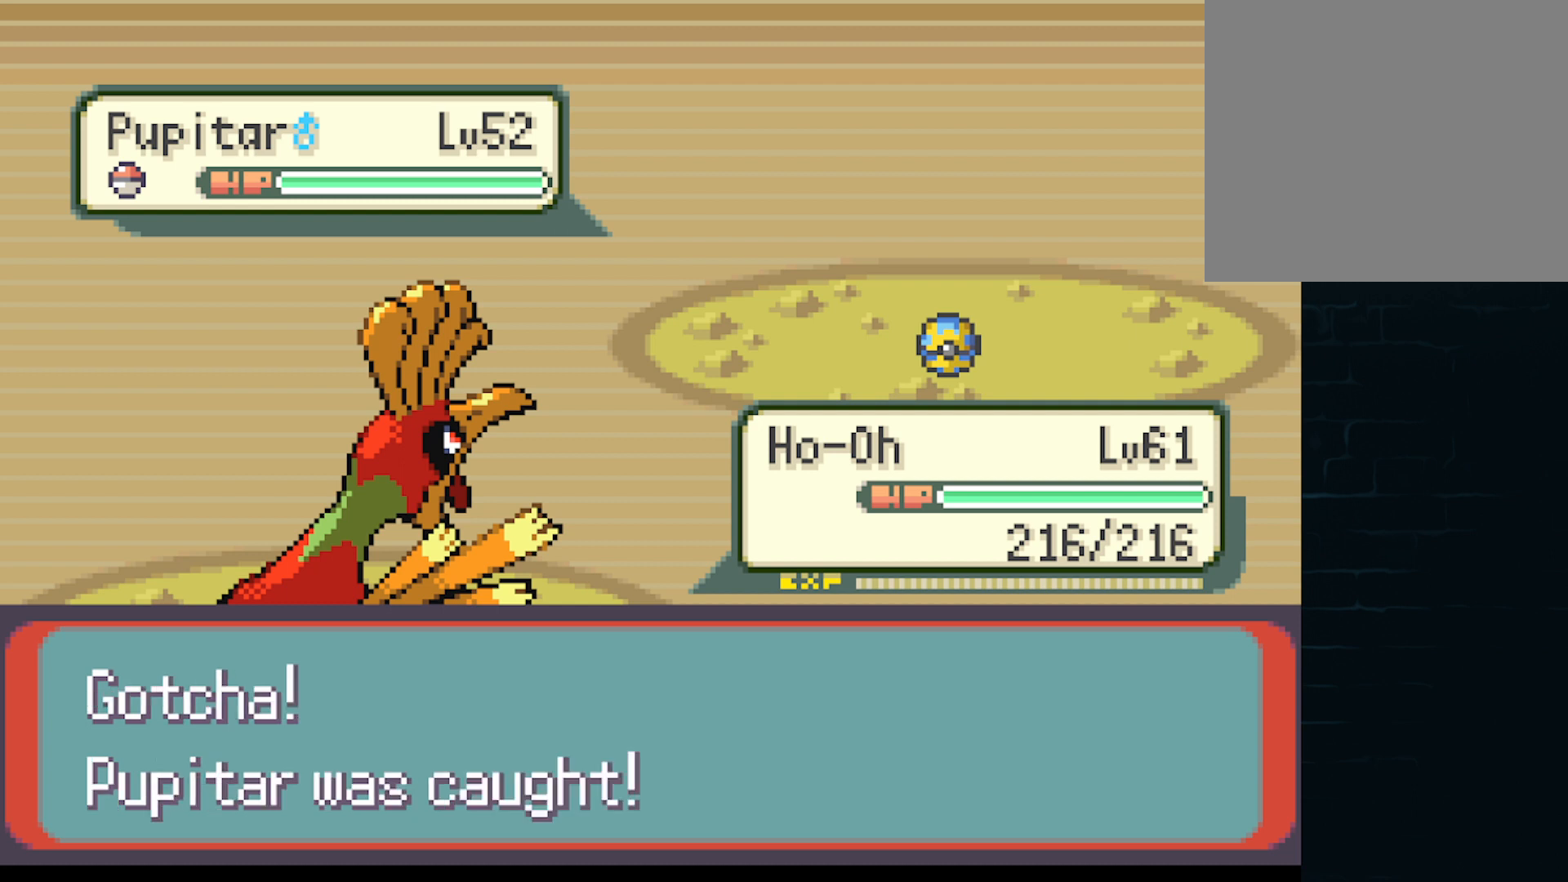
{"buttons": [], "left_stick": "center", "events": [[83, "B", "up"], [292, "B", "down"], [459, "B", "up"]]}
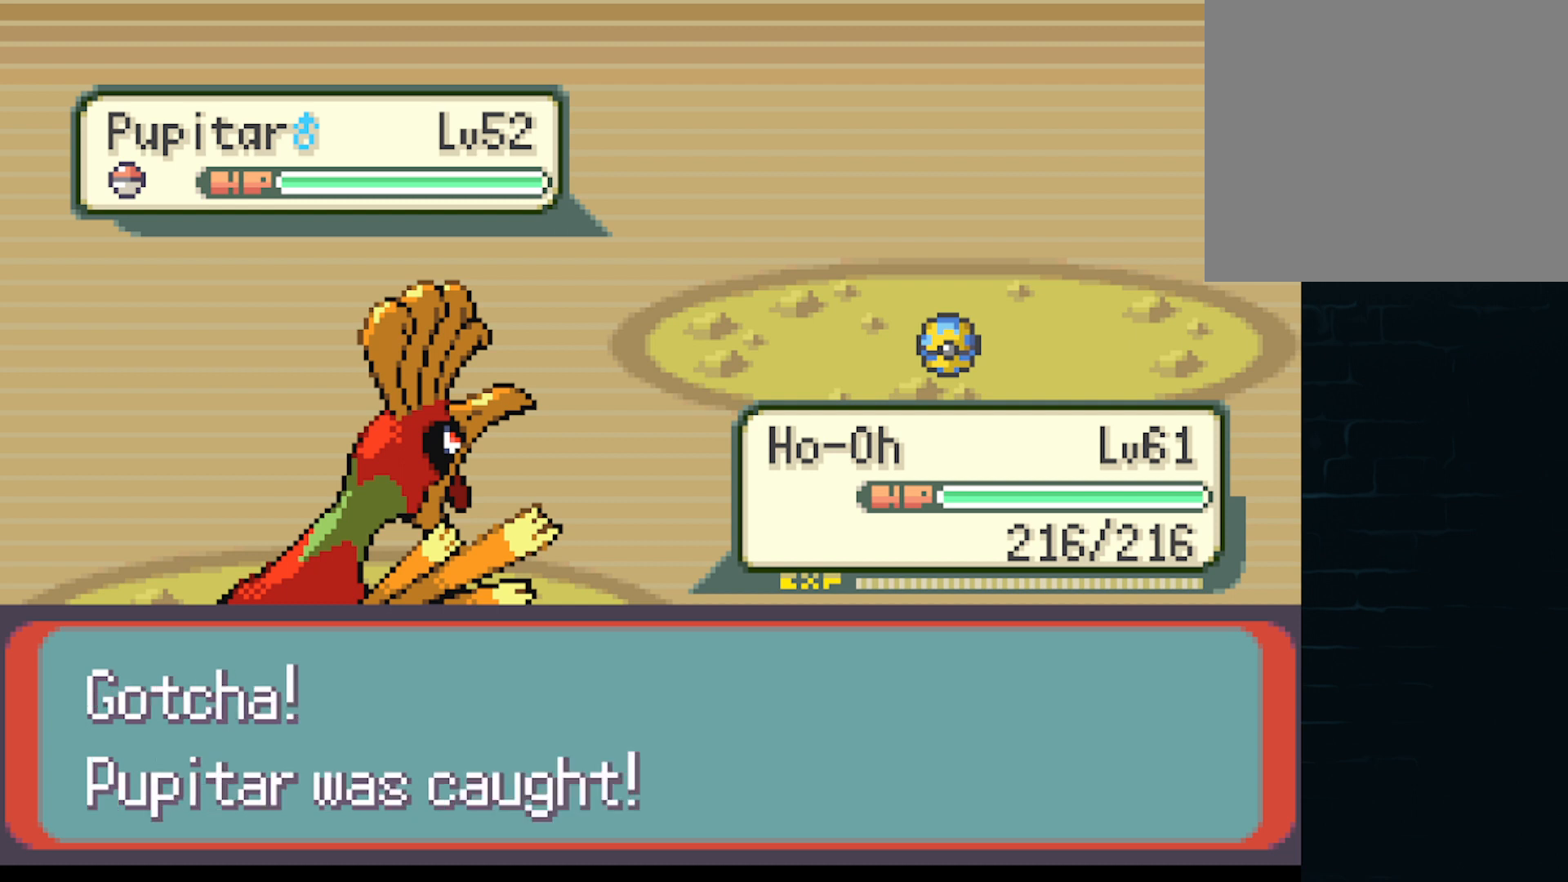
{"buttons": [], "left_stick": "center", "events": [[125, "B", "down"], [333, "B", "up"]]}
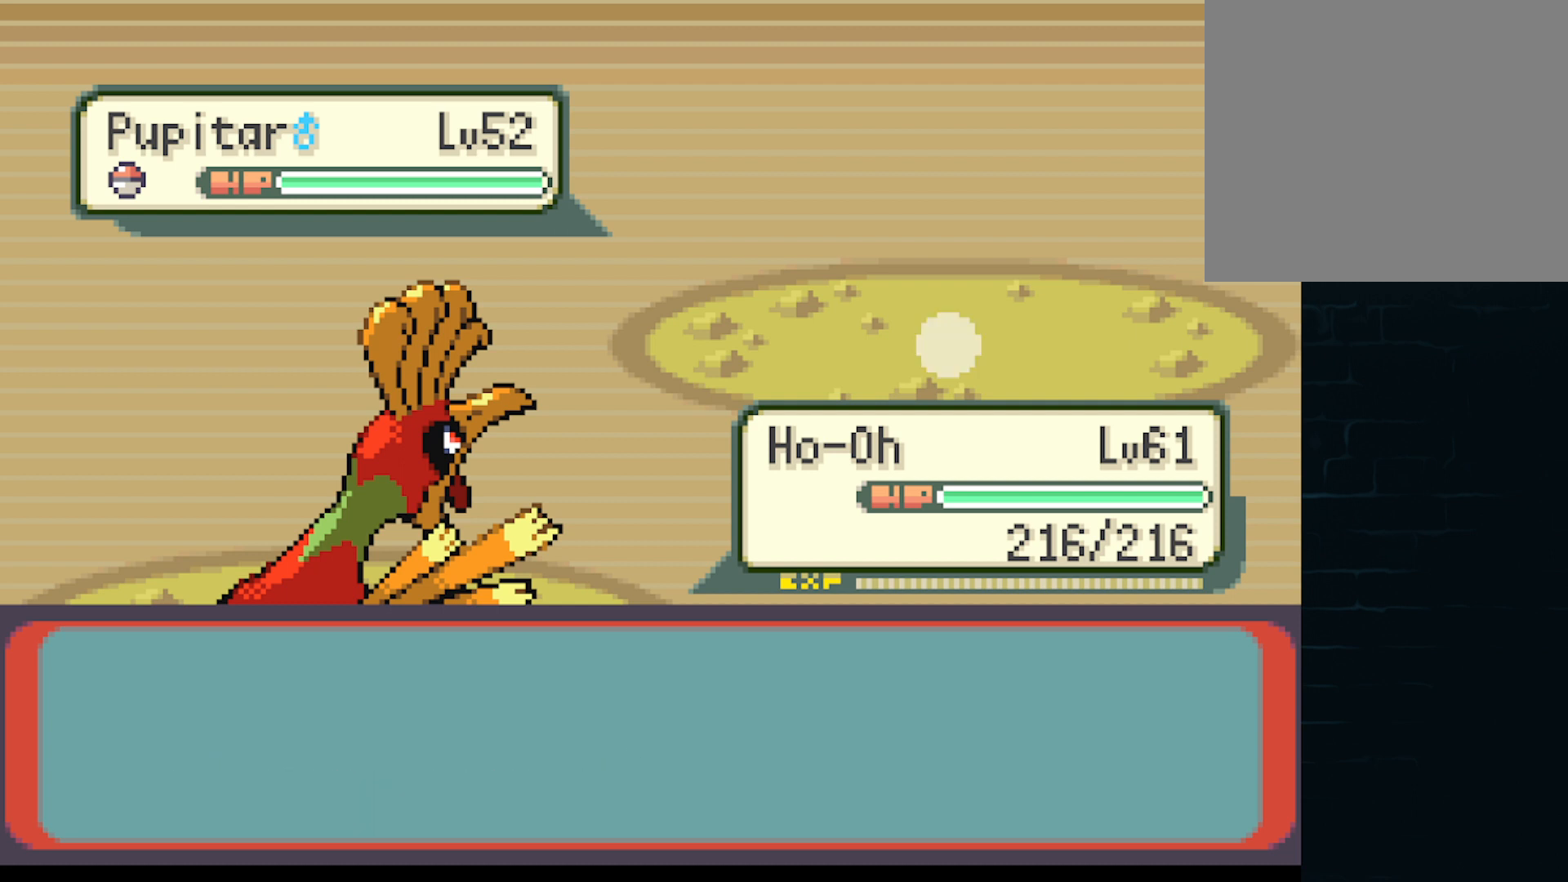
{"buttons": [], "left_stick": "center", "events": []}
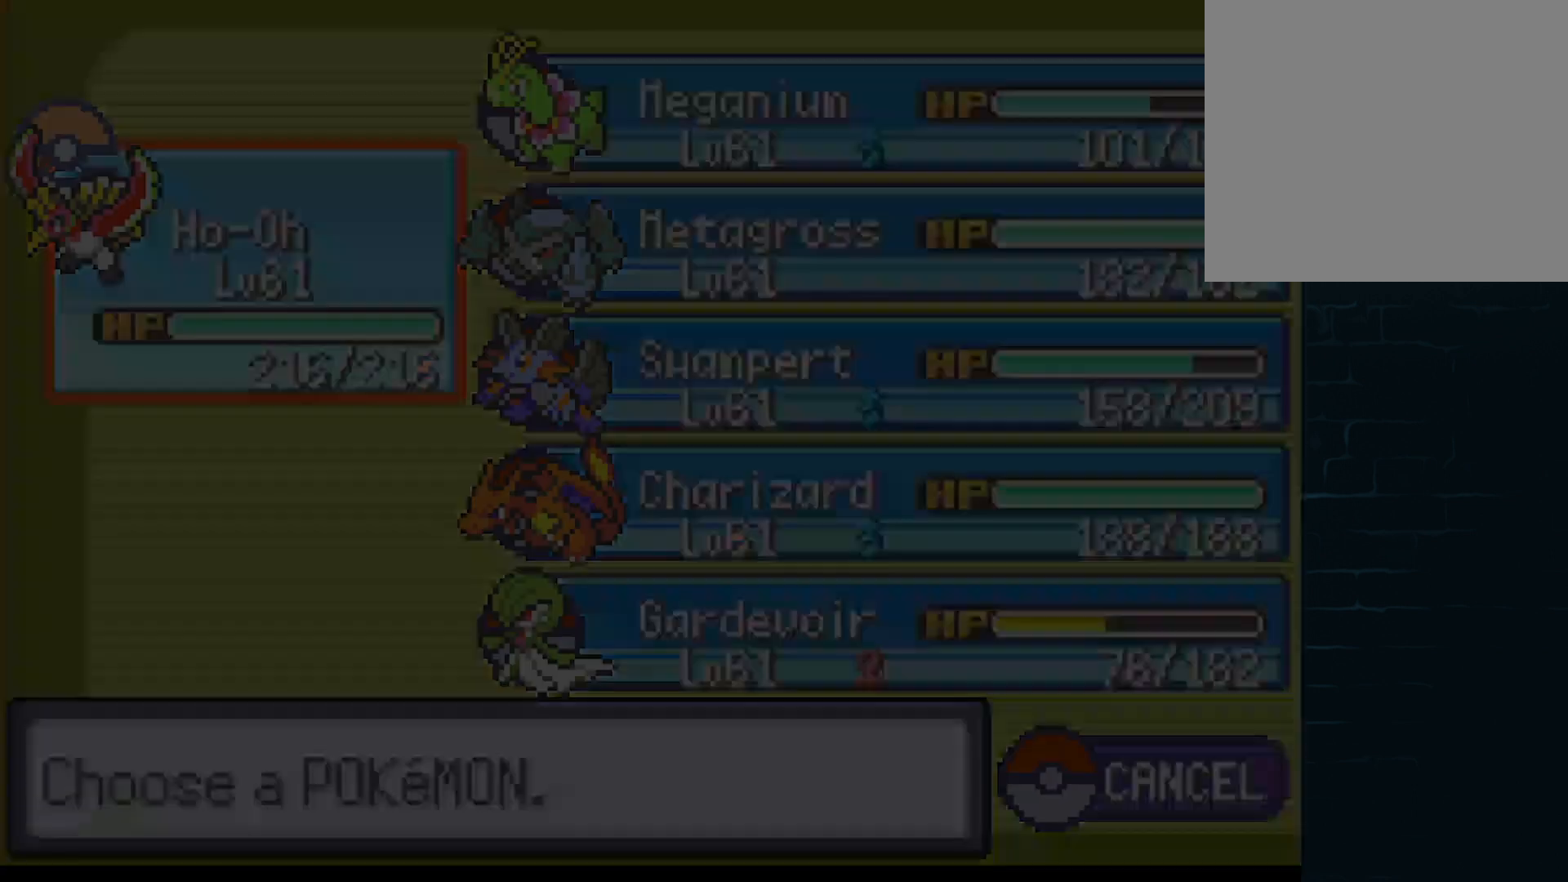
{"buttons": [], "left_stick": "center", "events": []}
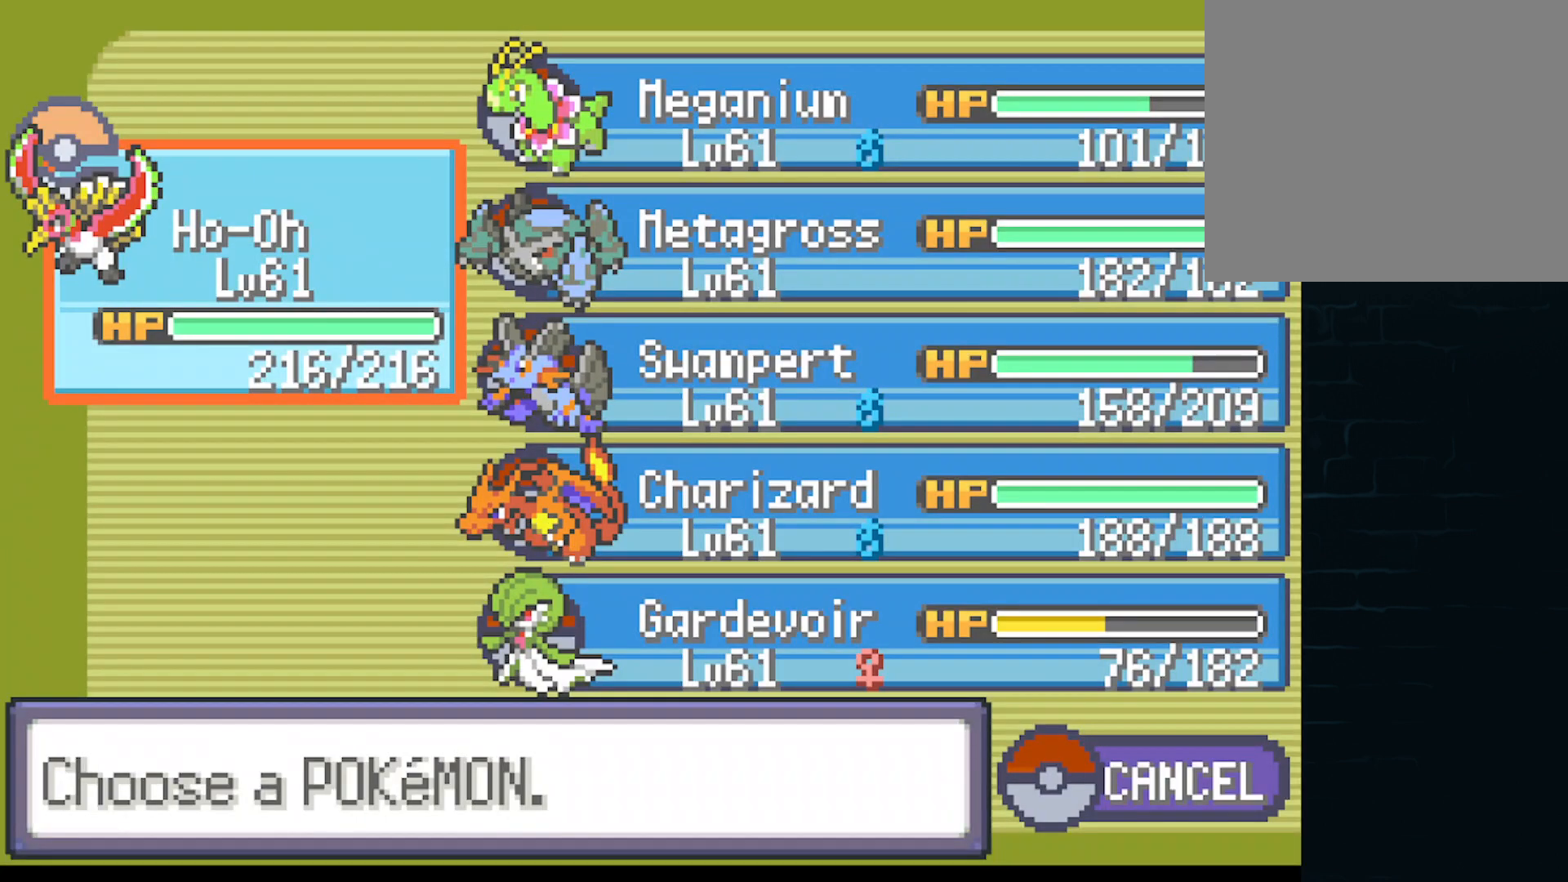
{"buttons": [], "left_stick": "center", "events": []}
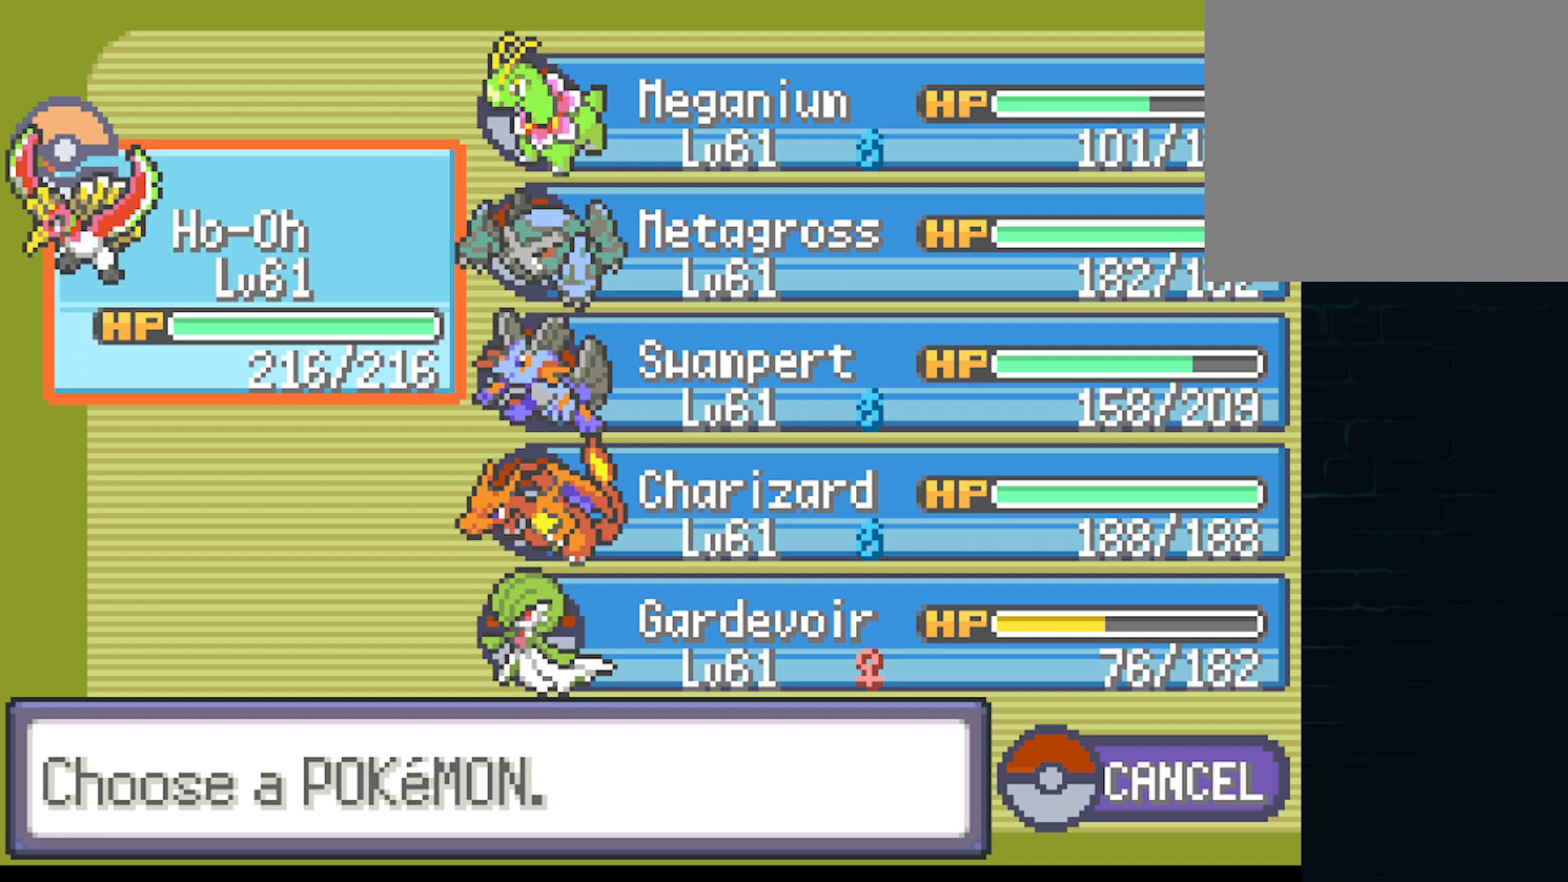
{"buttons": [], "left_stick": "center", "events": [[250, "left_stick", "right"], [417, "left_stick", "center"]]}
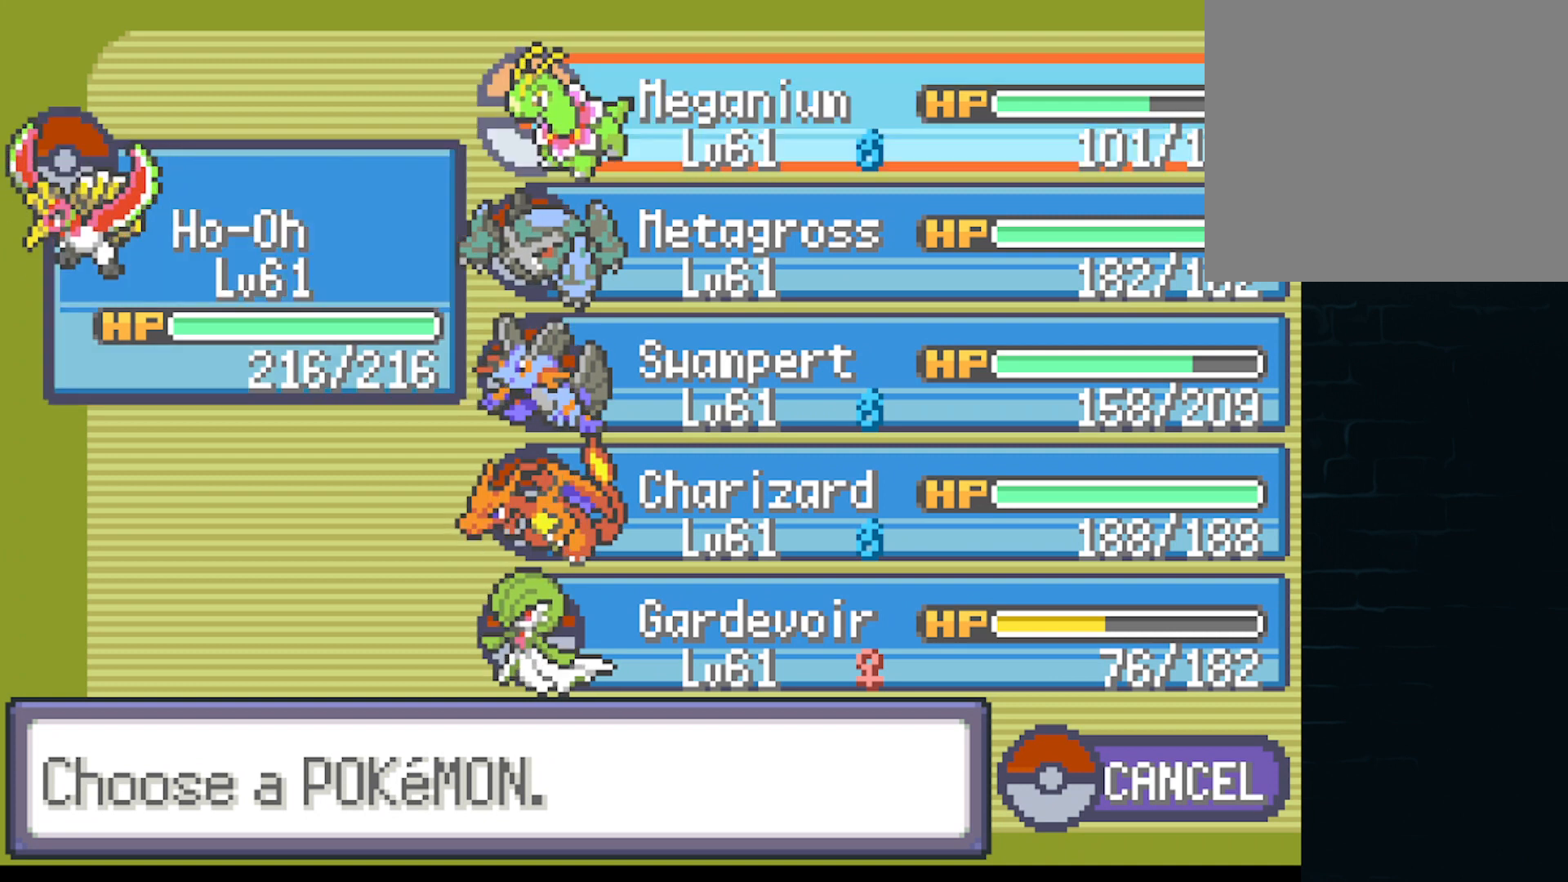
{"buttons": [], "left_stick": "center", "events": [[125, "B", "down"], [292, "B", "up"]]}
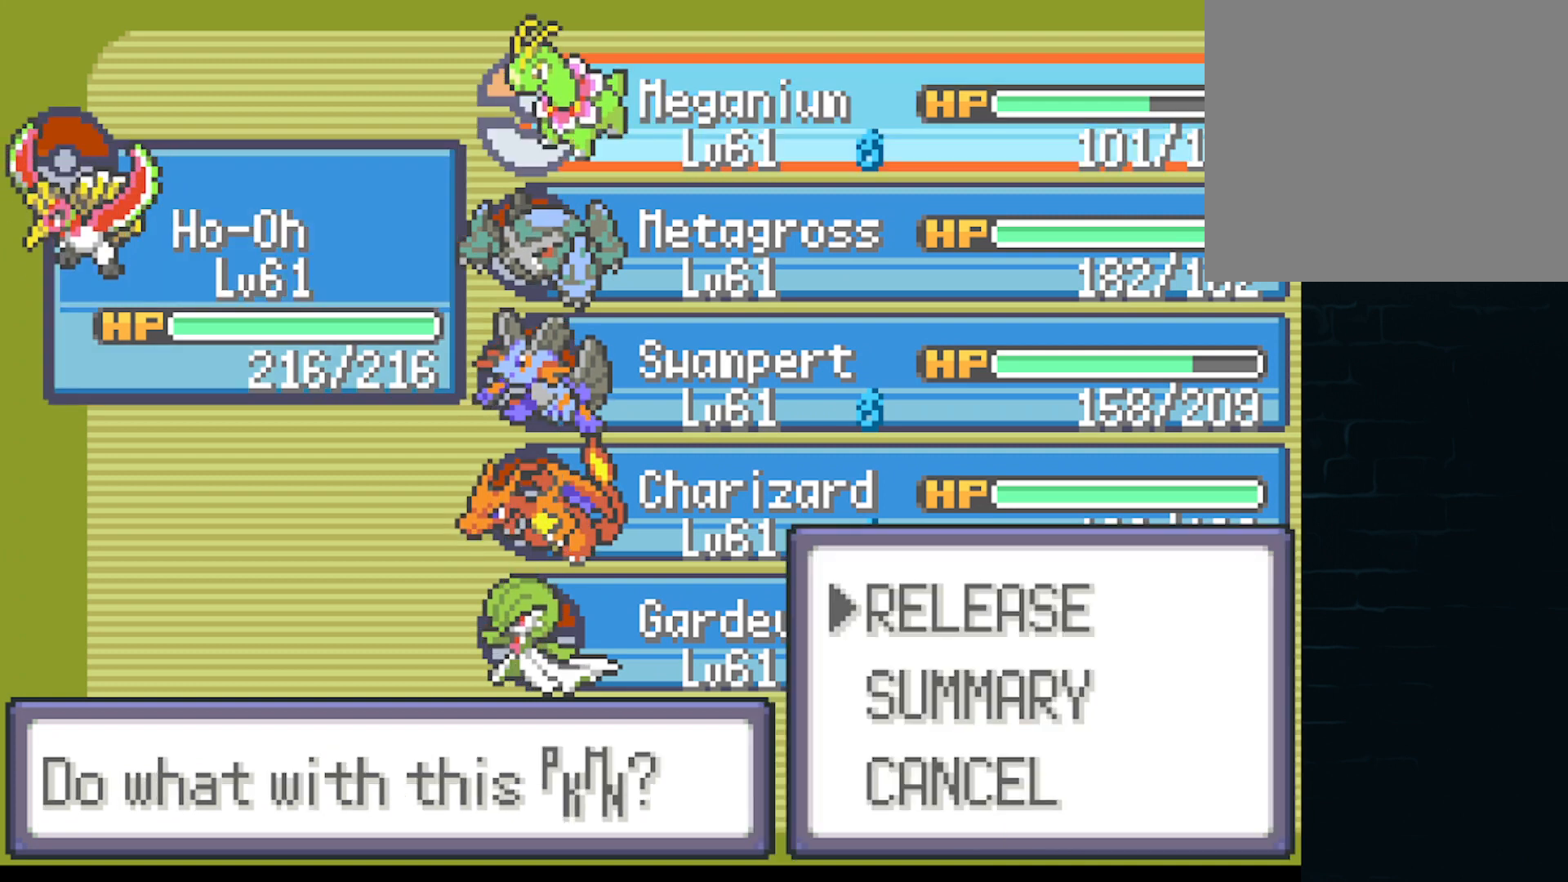
{"buttons": [], "left_stick": "center", "events": []}
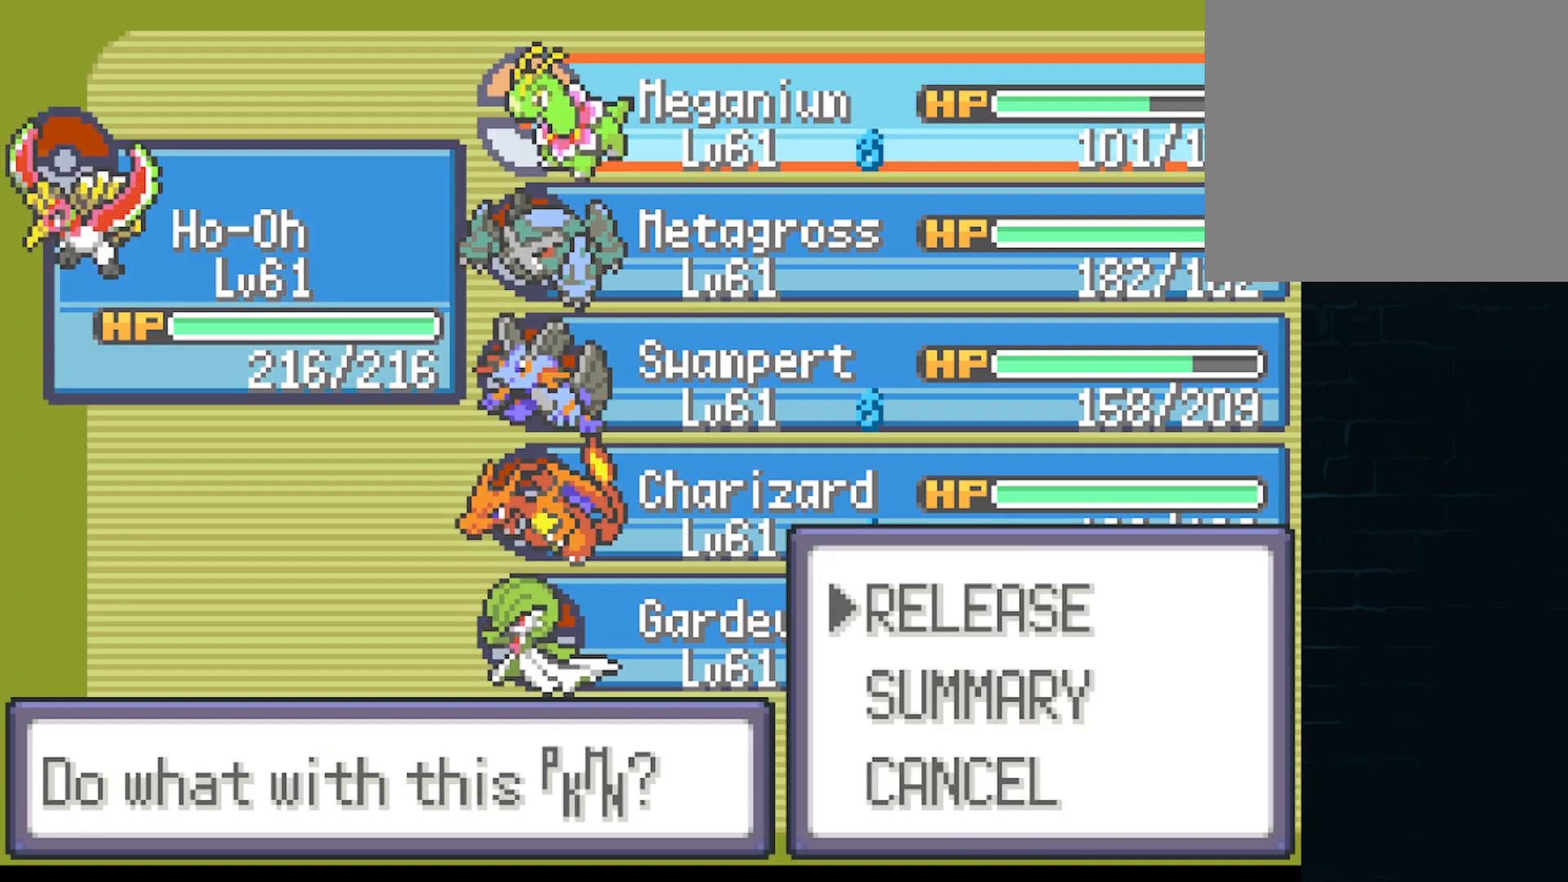
{"buttons": [], "left_stick": "center", "events": [[83, "B", "down"], [250, "B", "up"]]}
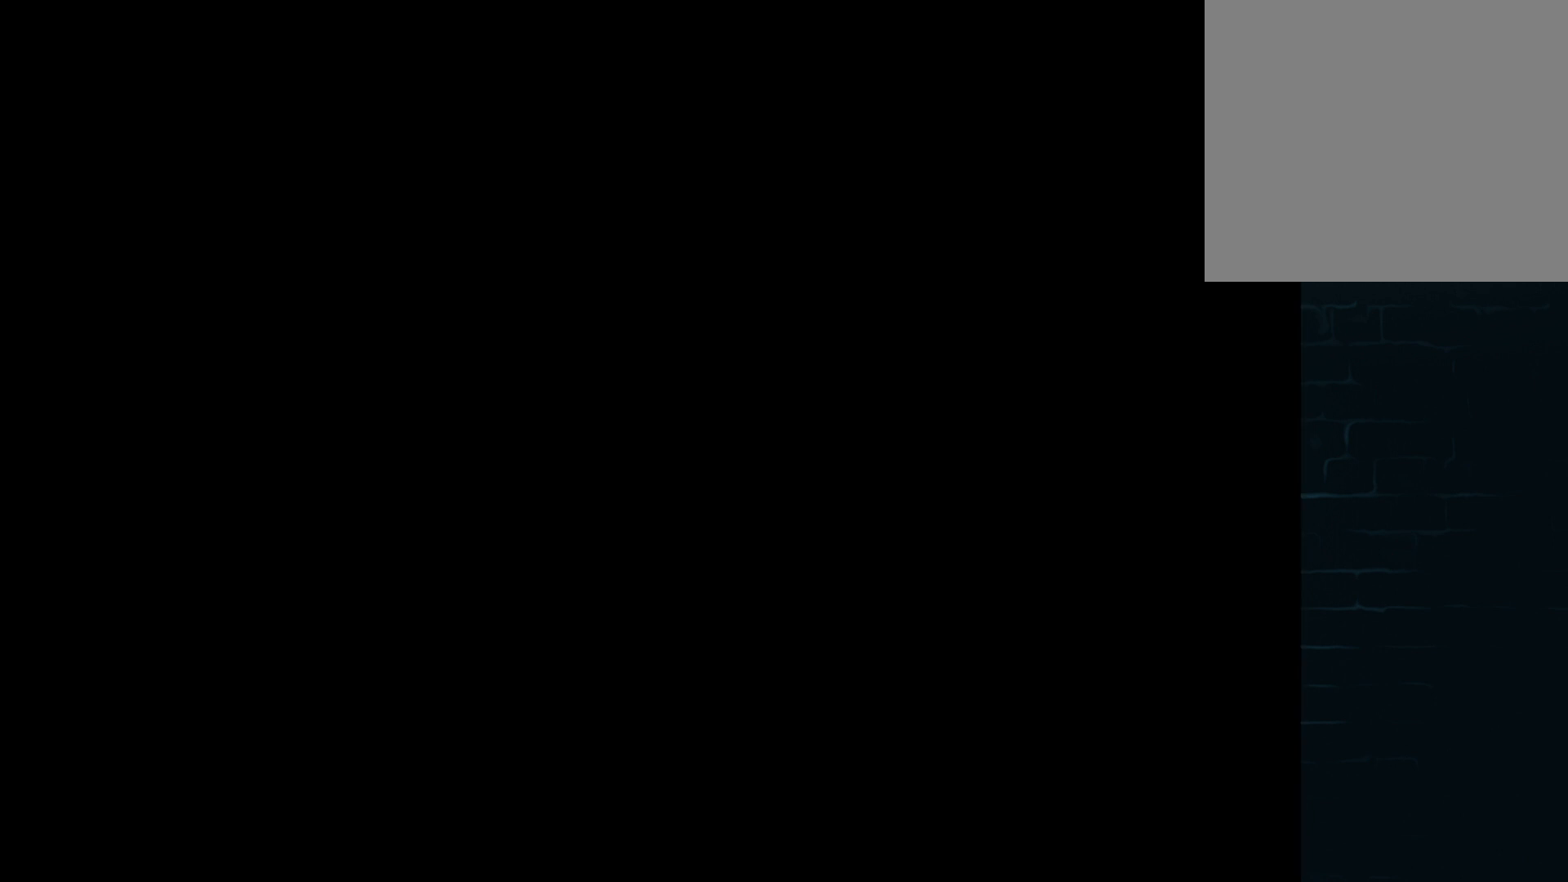
{"buttons": [], "left_stick": "center", "events": []}
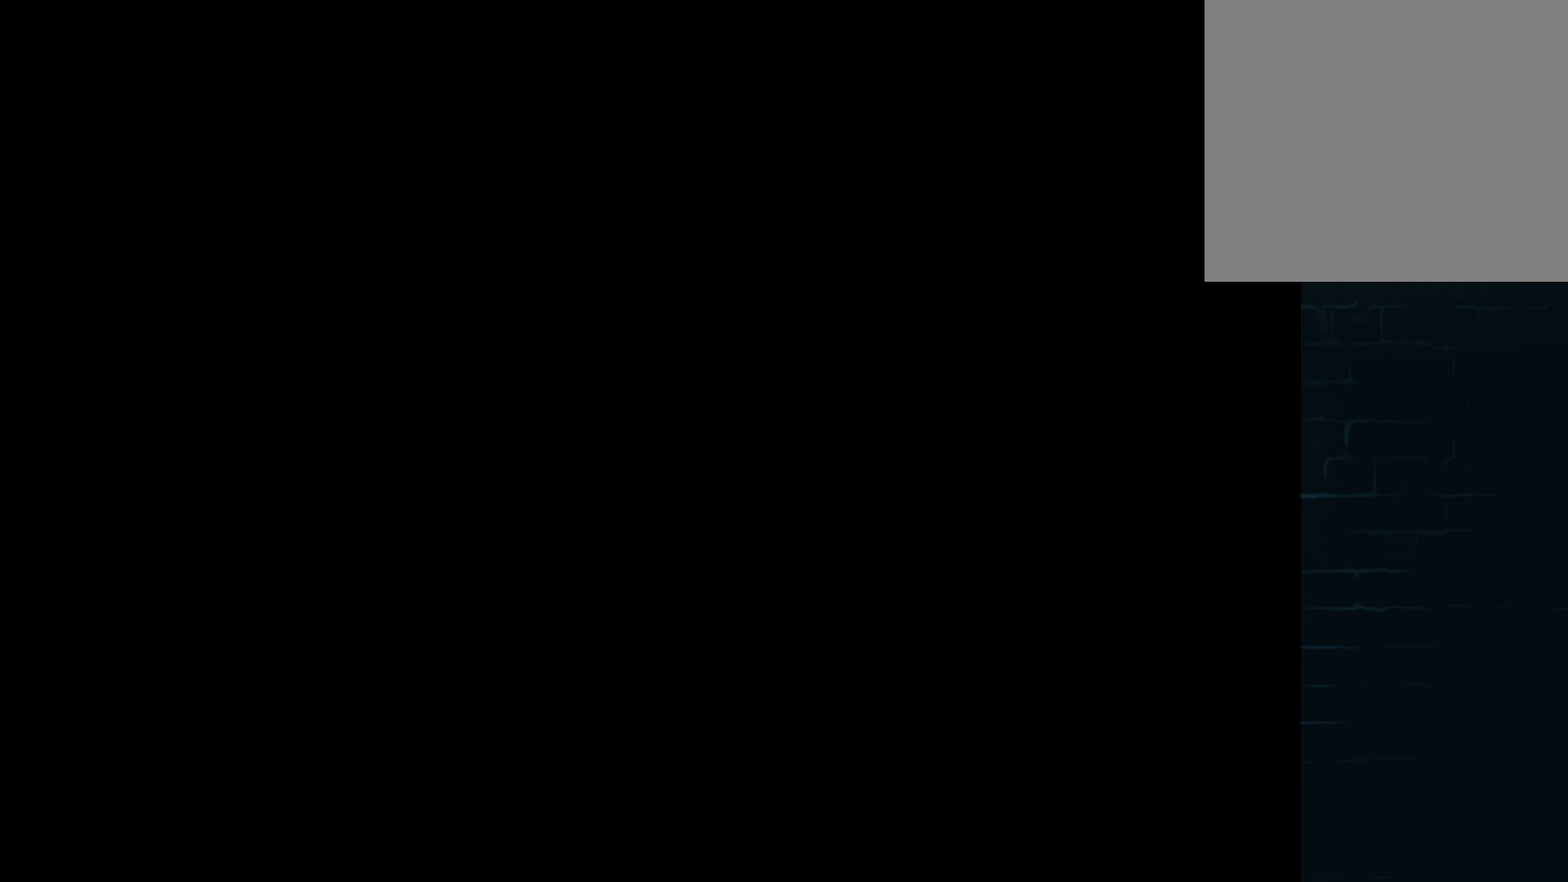
{"buttons": [], "left_stick": "center", "events": []}
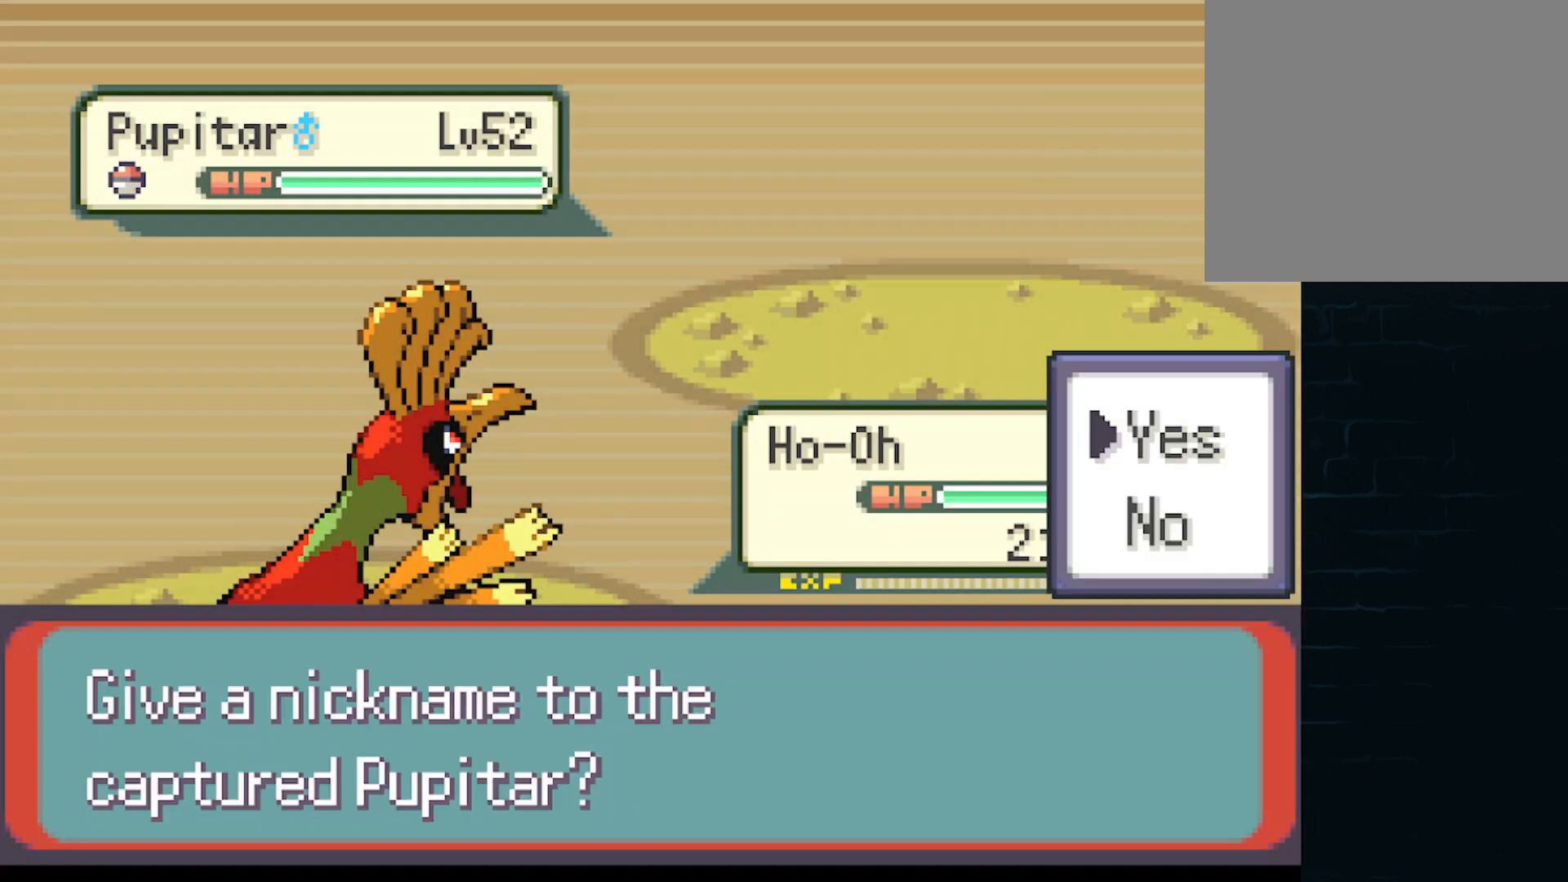
{"buttons": [], "left_stick": "center", "events": [[83, "B", "down"], [208, "B", "up"]]}
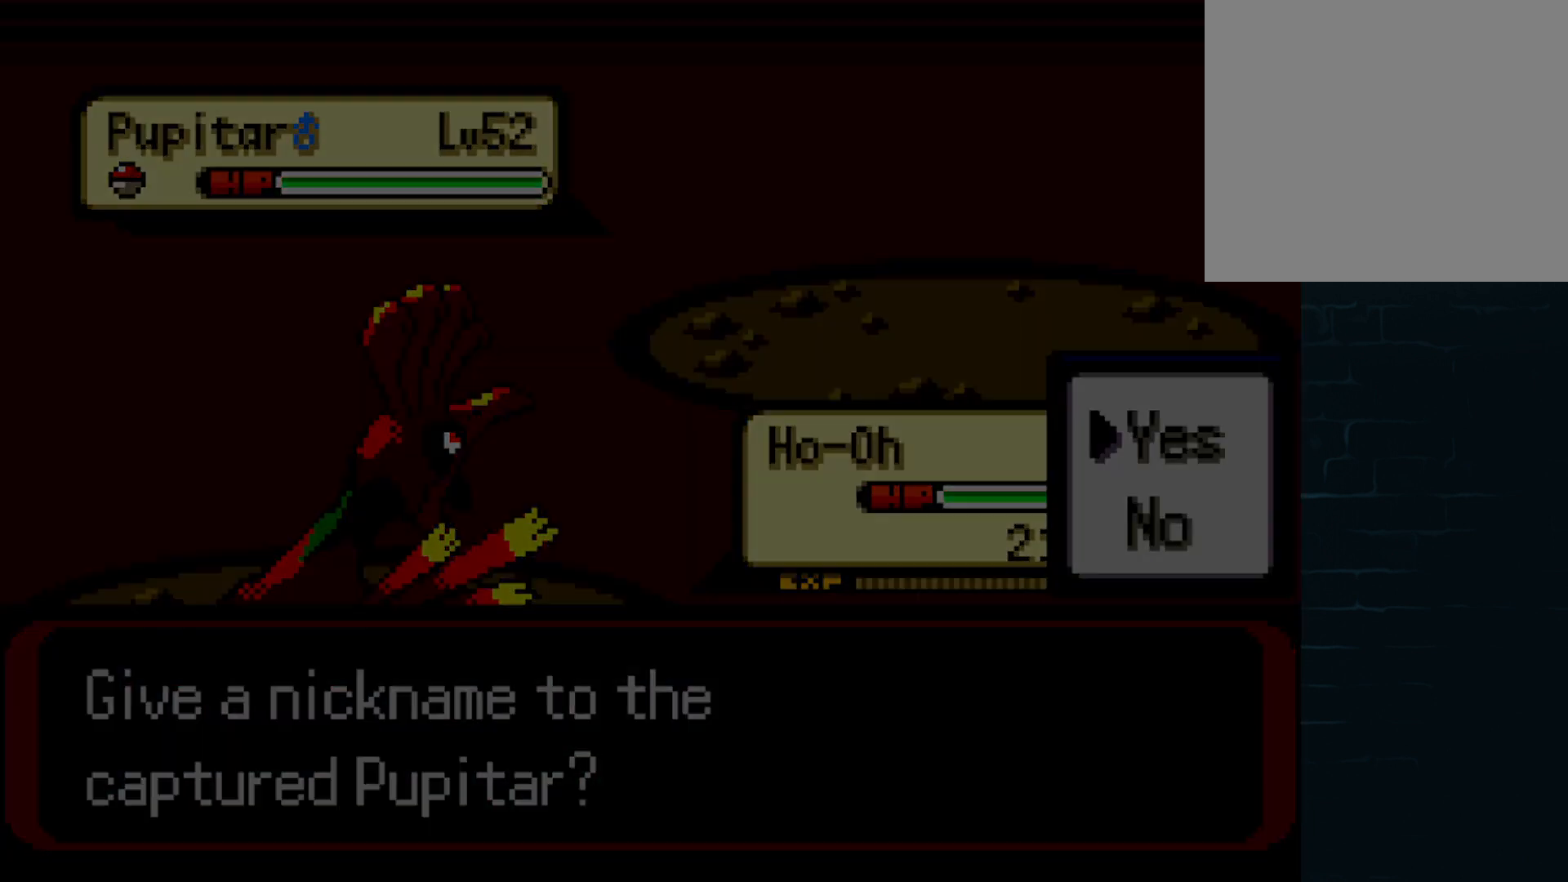
{"buttons": [], "left_stick": "center", "events": []}
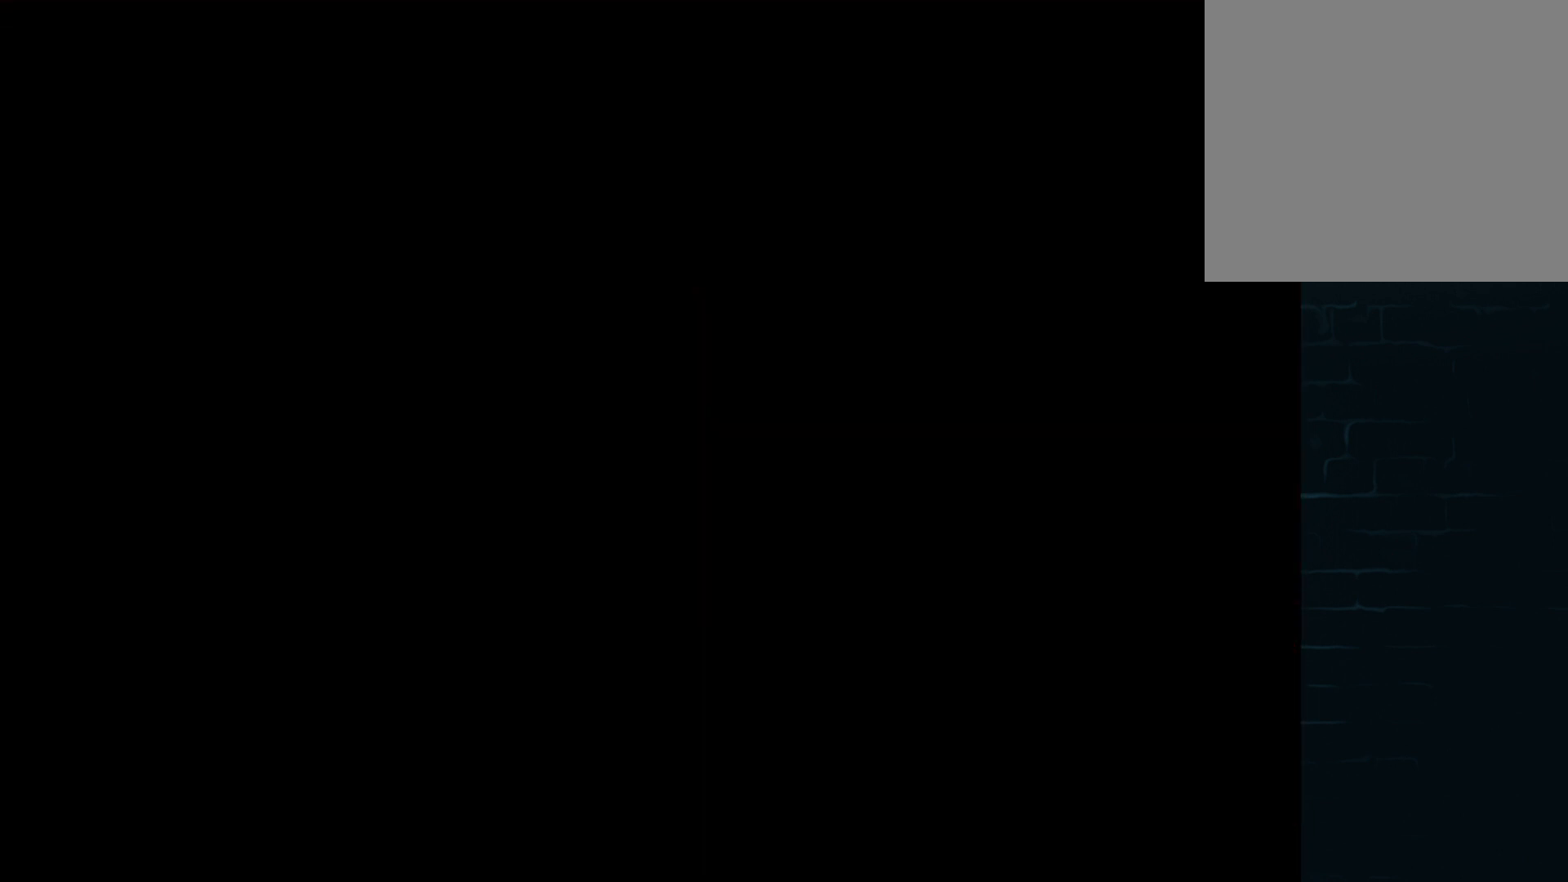
{"buttons": ["START"], "left_stick": "center", "events": [[208, "START", "down"], [334, "START", "up"], [417, "START", "down"]]}
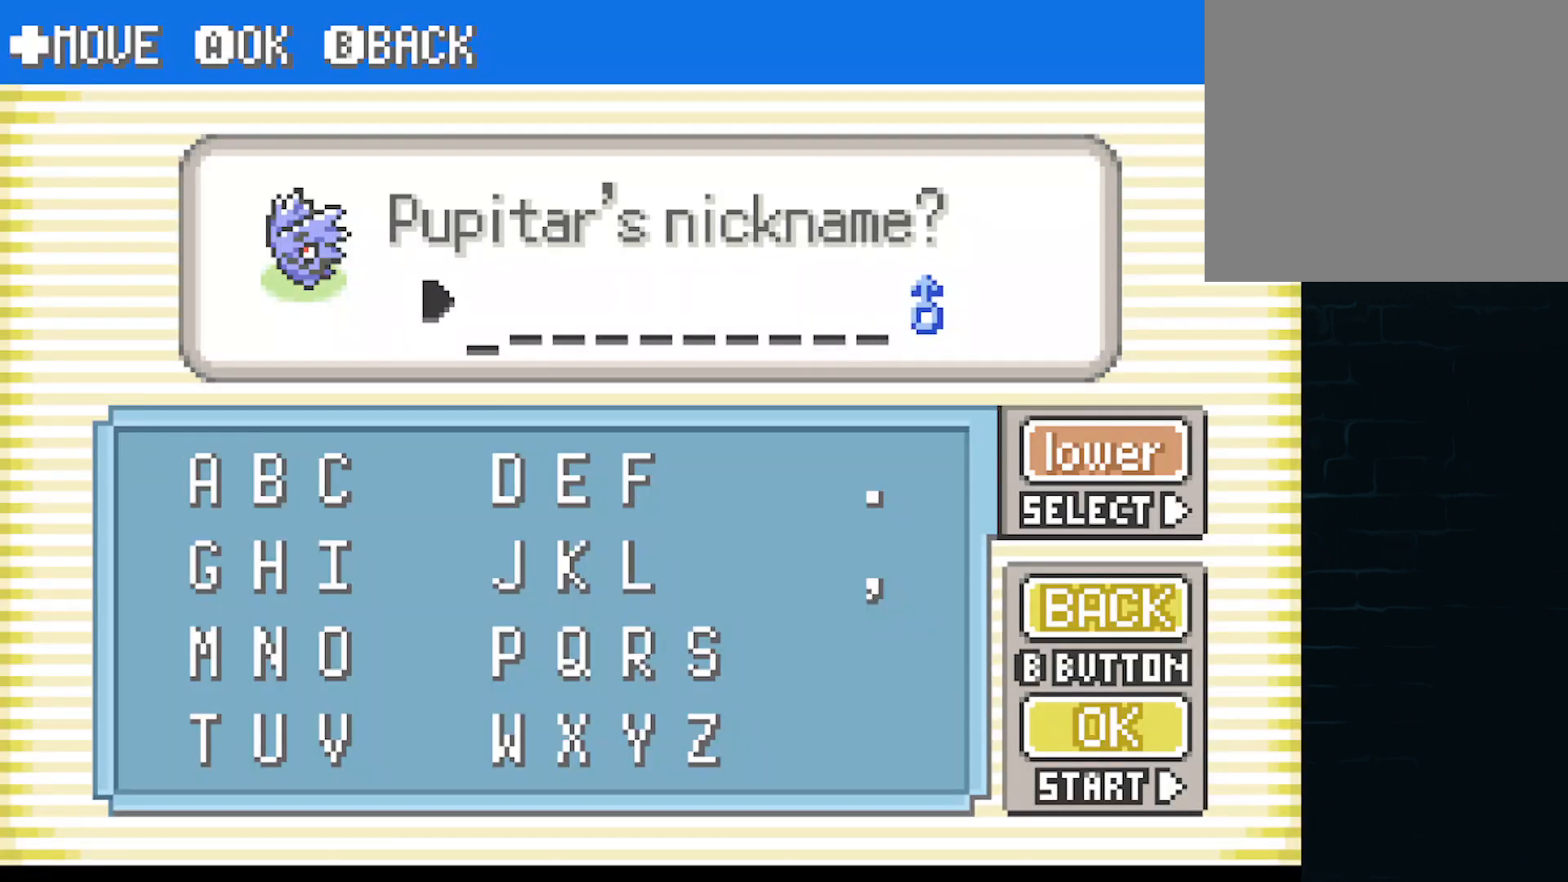
{"buttons": [], "left_stick": "center", "events": [[42, "START", "up"], [376, "B", "down"], [501, "B", "up"]]}